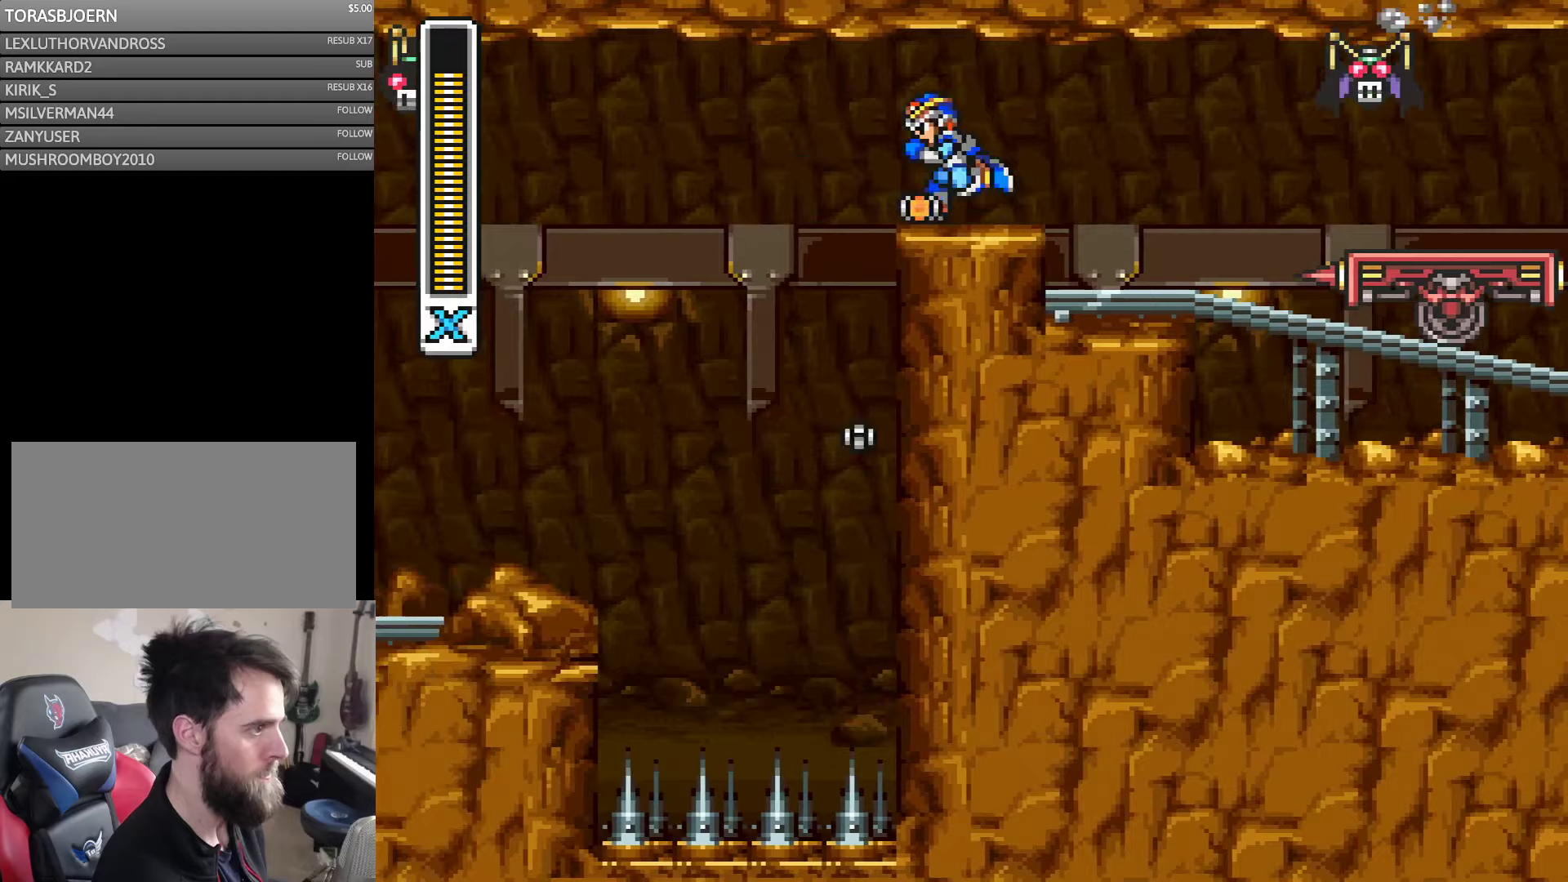
Gameplay with a controller (Nintendo layout); each line is a JSON object with the inputs held at the frame after it (dt_ms = milliseconds from this image to that frame). "events" lists button and stick changes between this image and that frame as [ms after this image, input, new state], when the widget could be followed in between. Not read: L3 R3.
{"dt_ms": 233, "buttons": ["Y", "DPAD_LEFT"], "events": []}
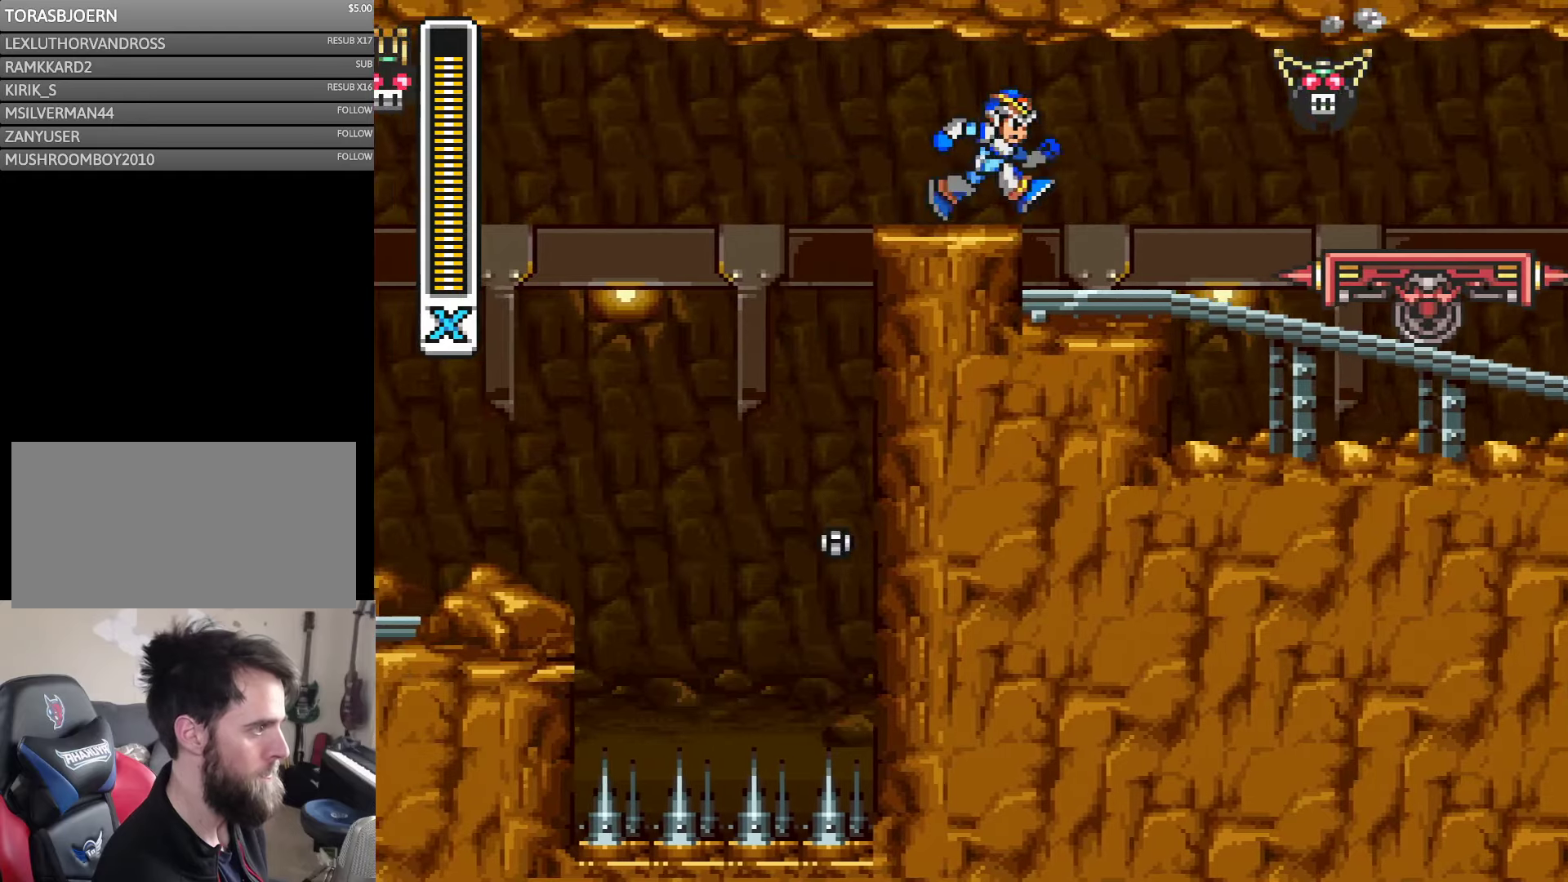
{"dt_ms": 500, "buttons": ["Y", "DPAD_RIGHT"]}
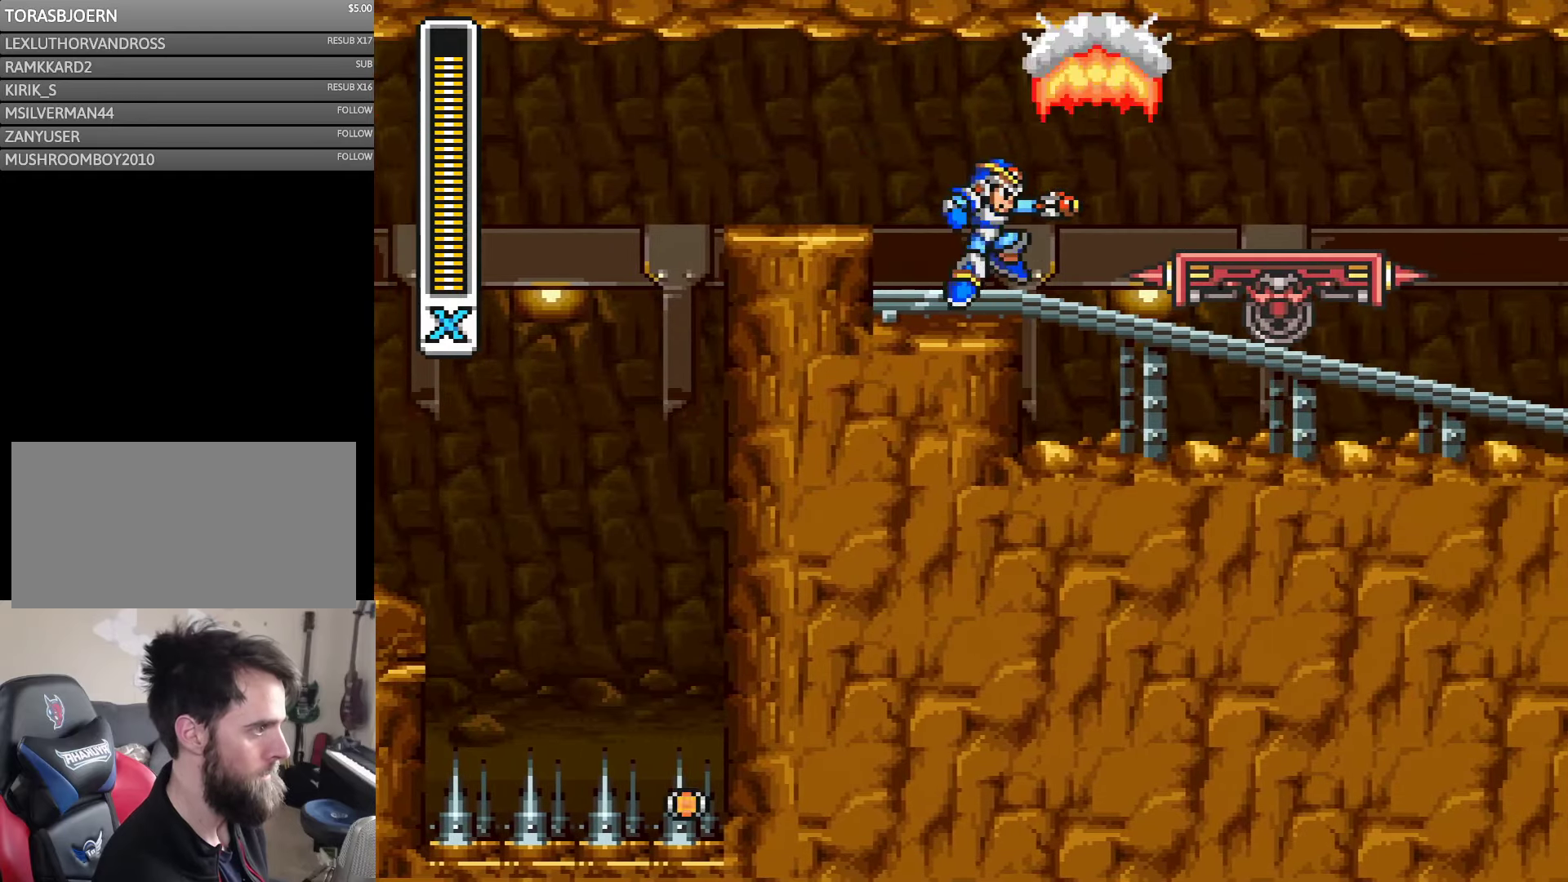
{"dt_ms": 500, "buttons": ["B", "Y", "DPAD_RIGHT"], "events": [[34, "DPAD_RIGHT", "up"], [150, "DPAD_RIGHT", "down"], [317, "B", "down"]]}
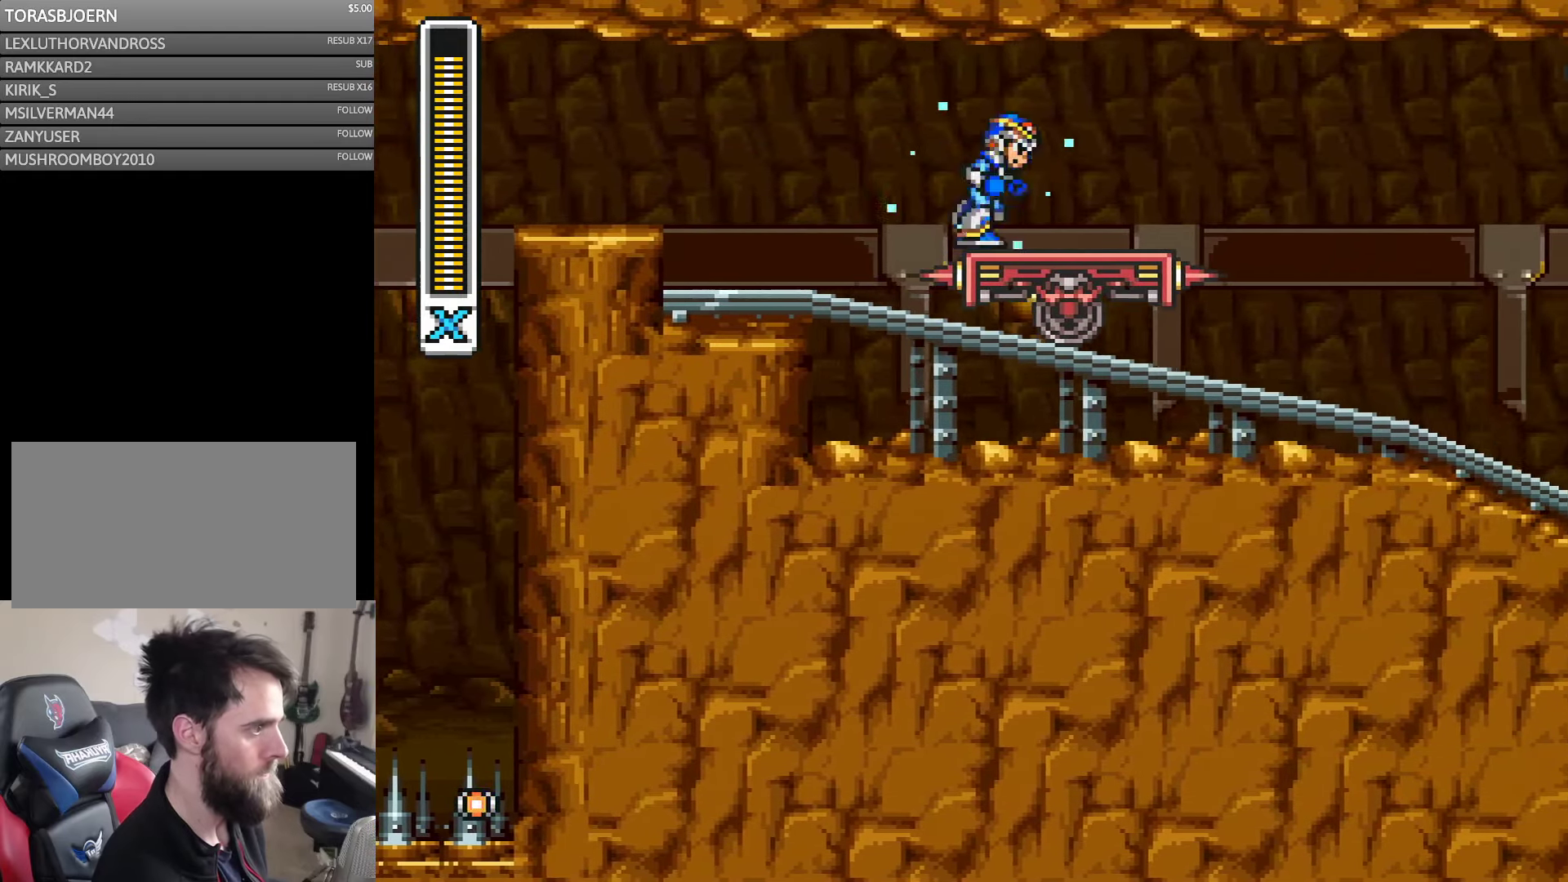
{"dt_ms": 500, "buttons": ["Y"], "events": [[184, "B", "up"], [217, "DPAD_RIGHT", "up"]]}
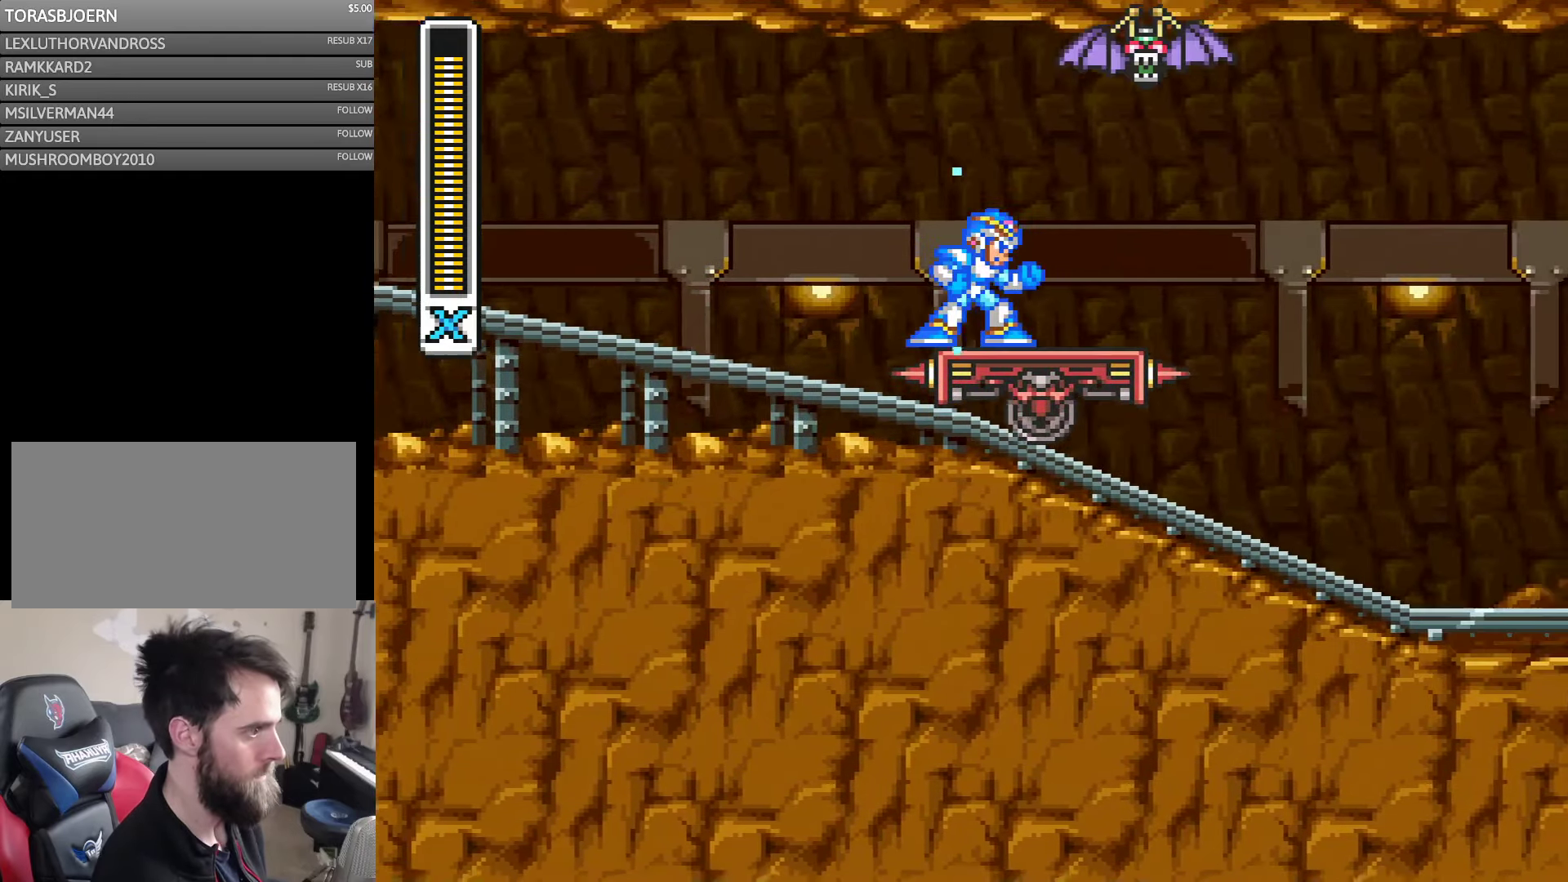
{"dt_ms": 500, "buttons": ["Y"], "events": [[300, "Y", "up"], [384, "Y", "down"]]}
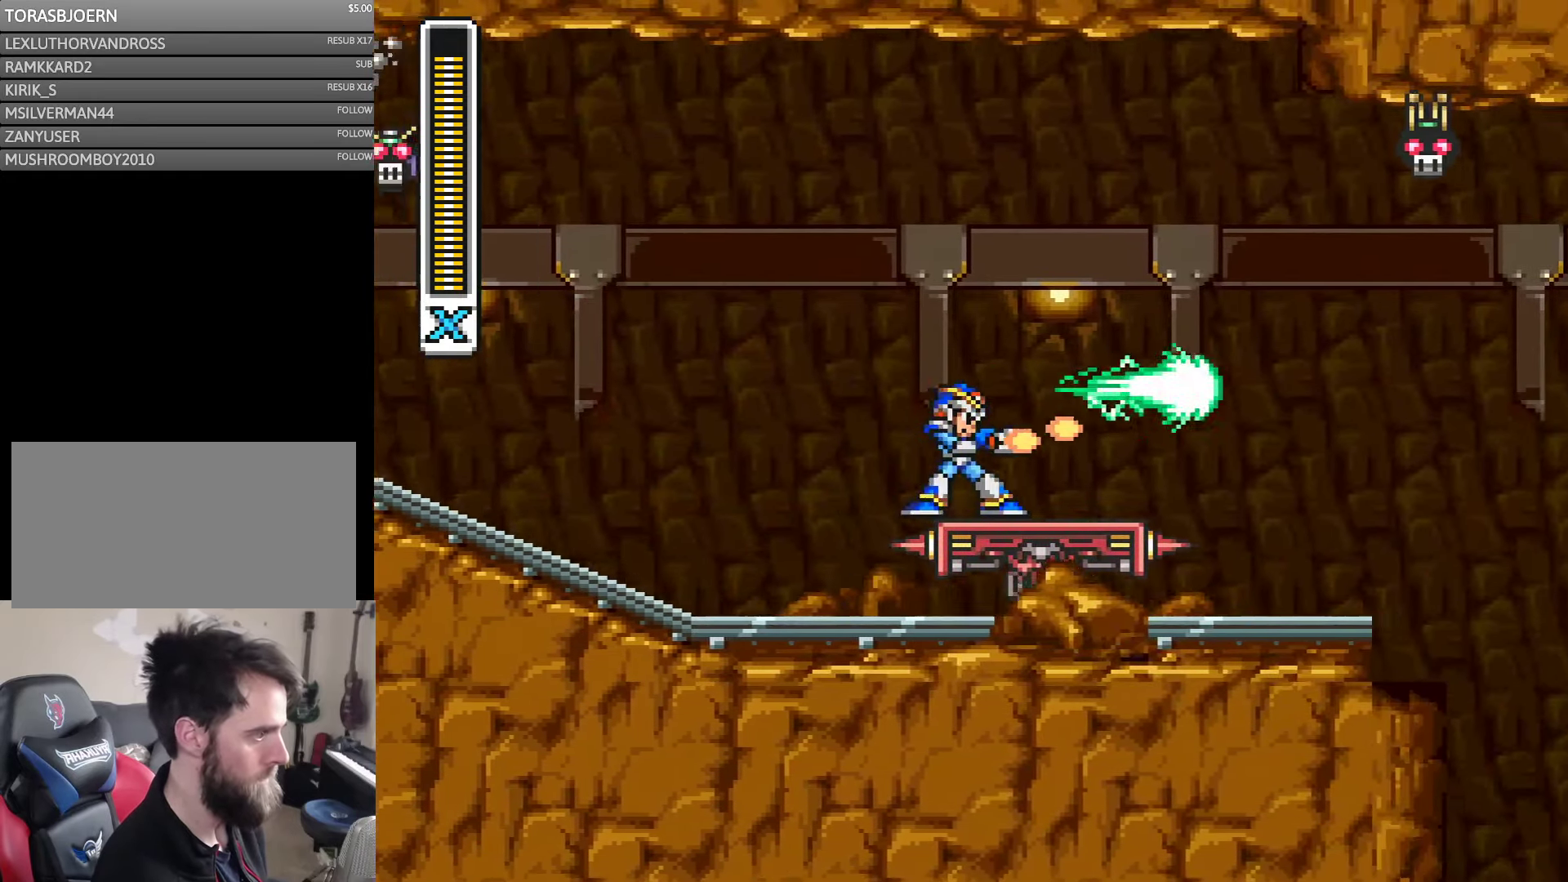
{"dt_ms": 500, "buttons": ["Y"], "events": [[100, "Y", "up"], [184, "Y", "down"], [250, "Y", "up"], [300, "Y", "down"], [367, "Y", "up"], [434, "Y", "down"]]}
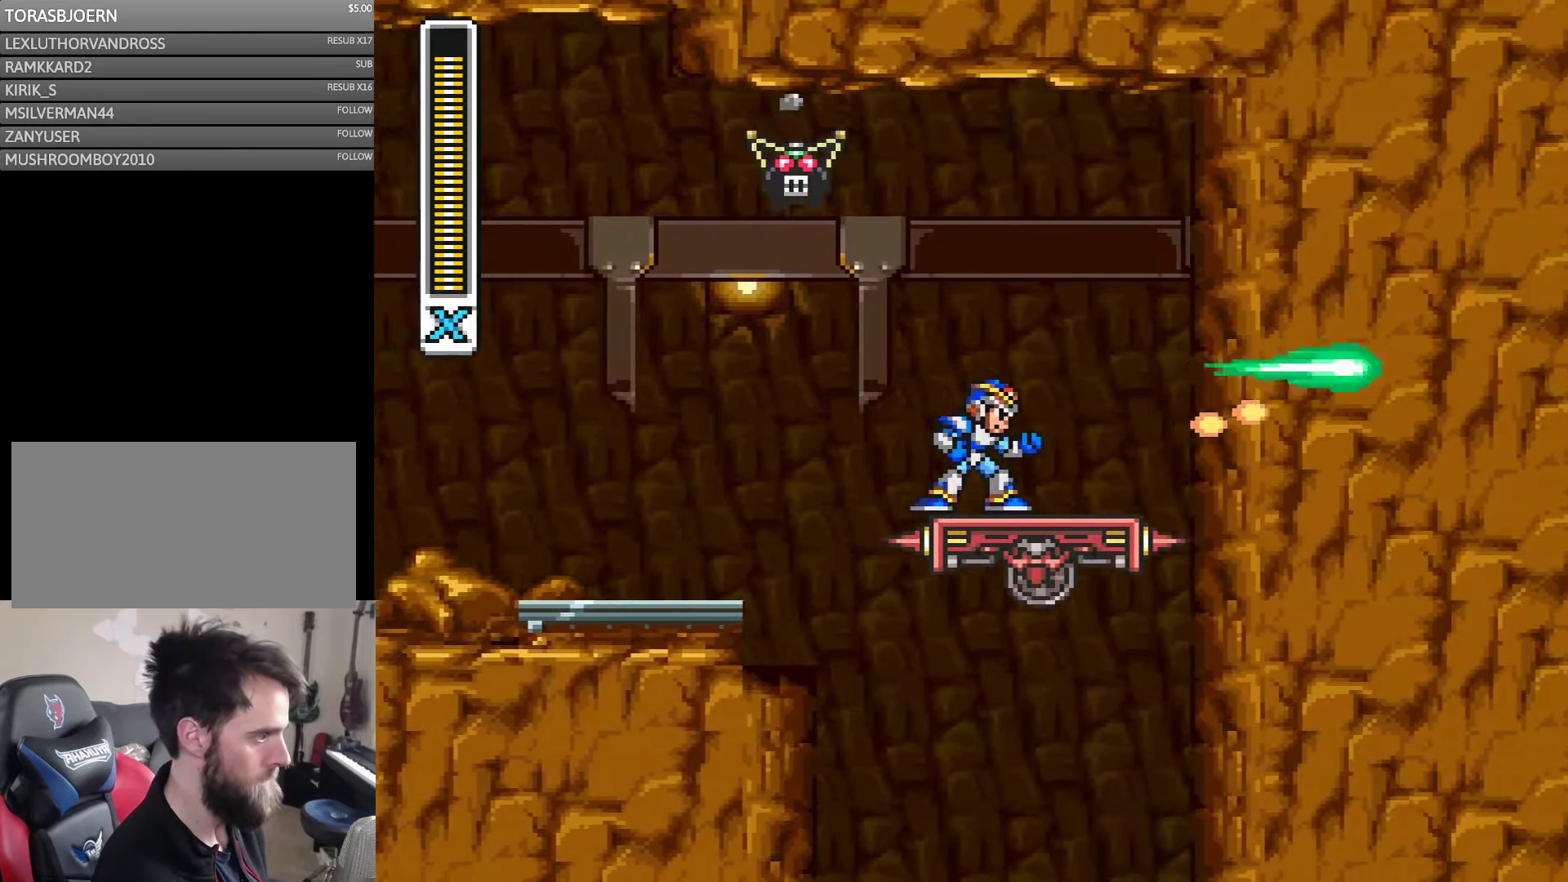
{"dt_ms": 500, "buttons": [], "events": [[17, "Y", "up"], [67, "Y", "down"], [134, "Y", "up"], [217, "Y", "down"], [317, "Y", "up"], [367, "Y", "down"], [450, "Y", "up"]]}
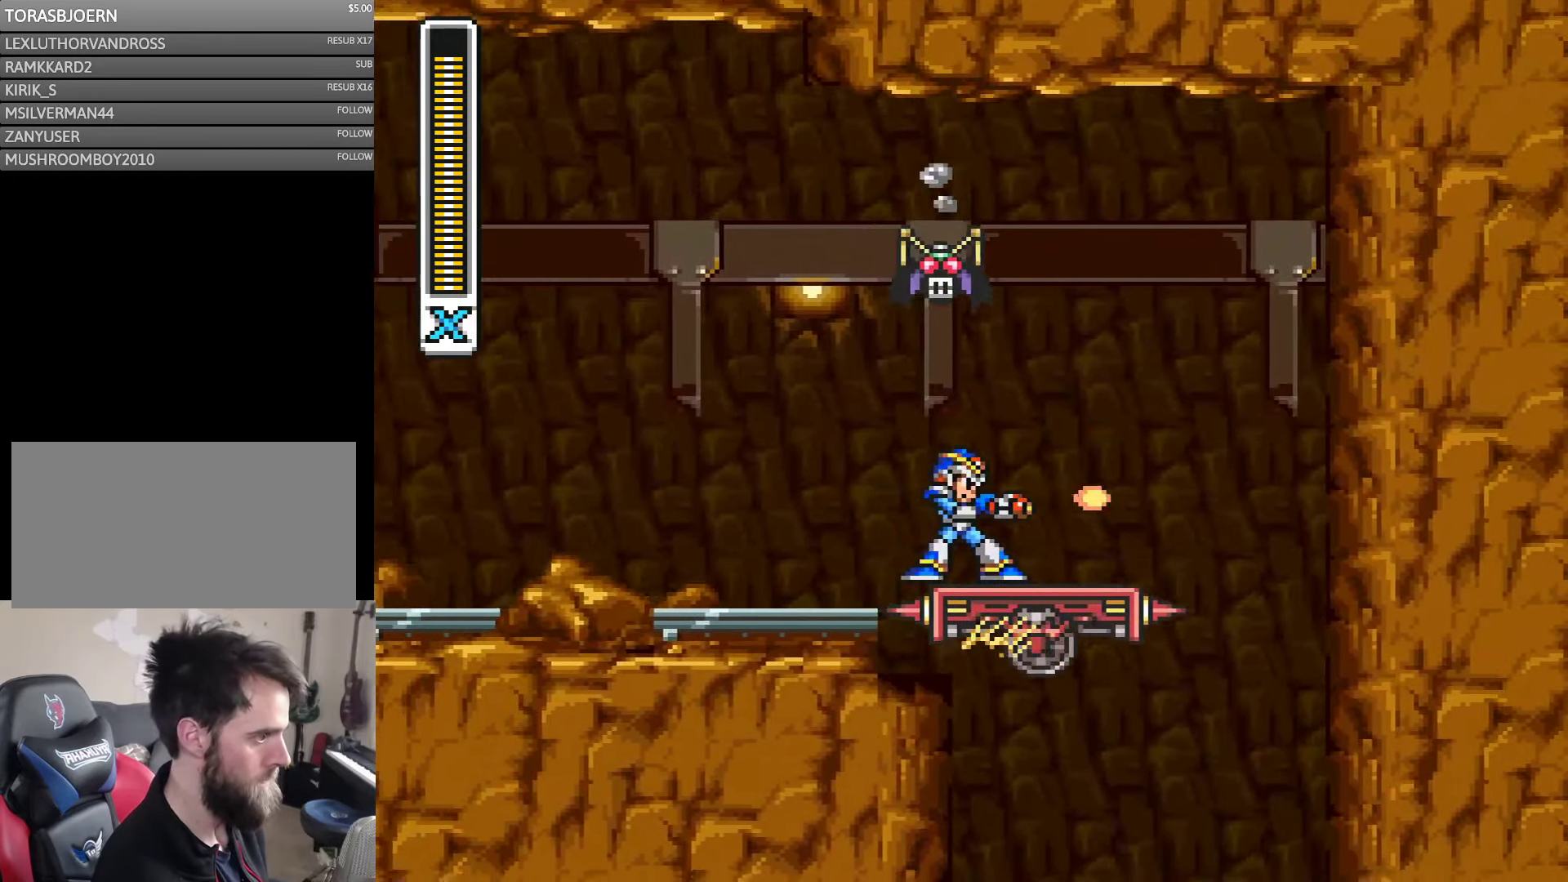
{"dt_ms": 500, "buttons": ["Y"], "events": [[17, "Y", "down"], [67, "Y", "up"], [134, "Y", "down"], [234, "Y", "up"], [300, "Y", "down"], [367, "Y", "up"], [434, "Y", "down"]]}
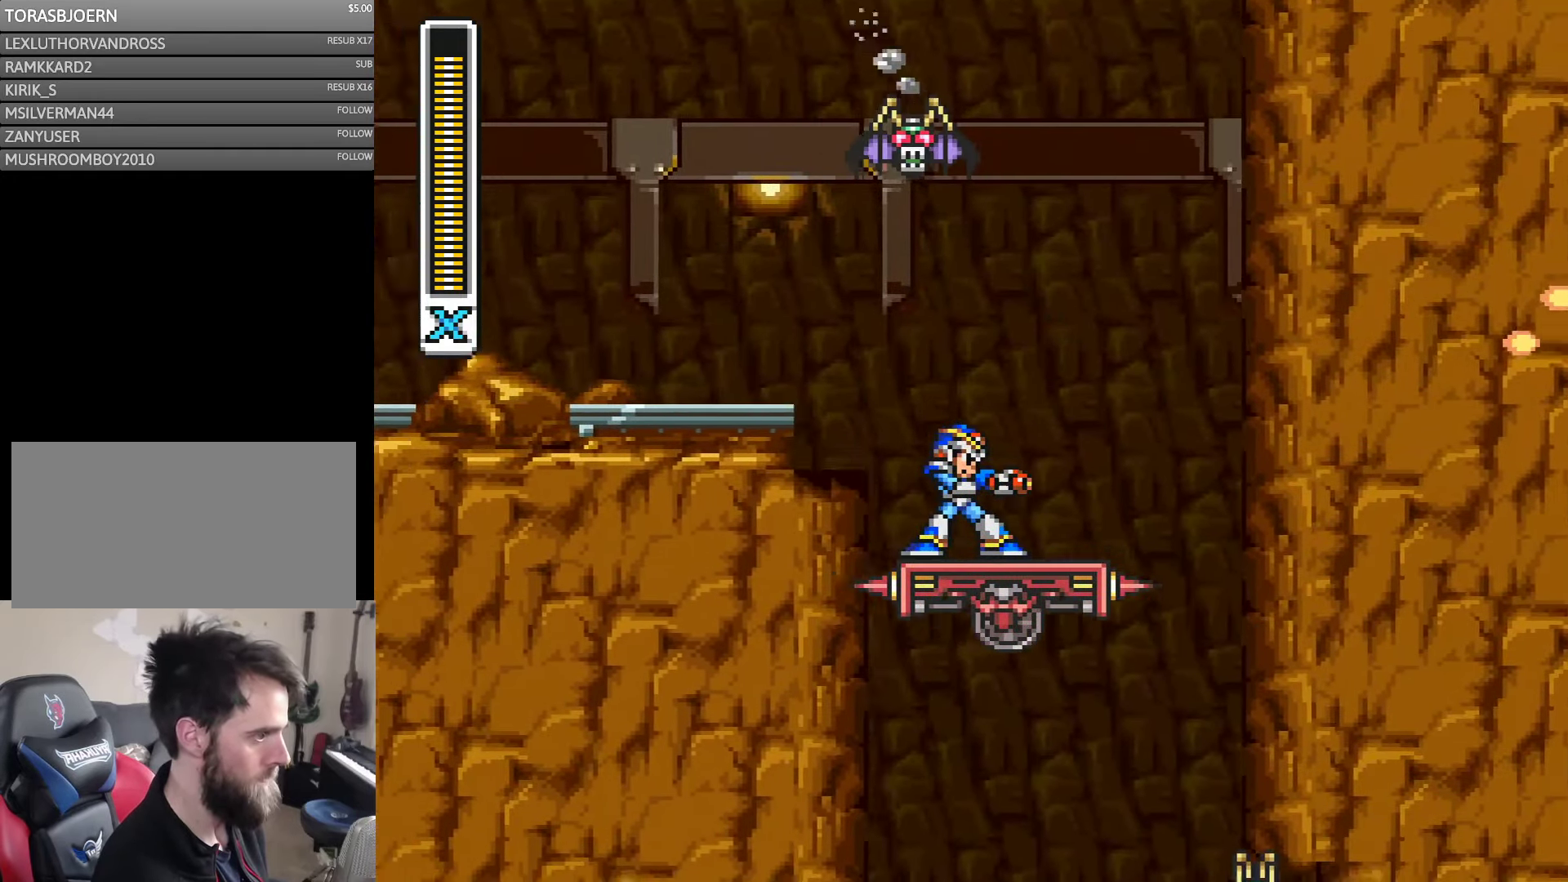
{"dt_ms": 500, "buttons": [], "events": [[17, "Y", "up"], [67, "Y", "down"], [134, "Y", "up"], [184, "DPAD_RIGHT", "down"], [250, "Y", "down"], [284, "DPAD_RIGHT", "up"], [300, "Y", "up"], [367, "Y", "down"], [434, "Y", "up"]]}
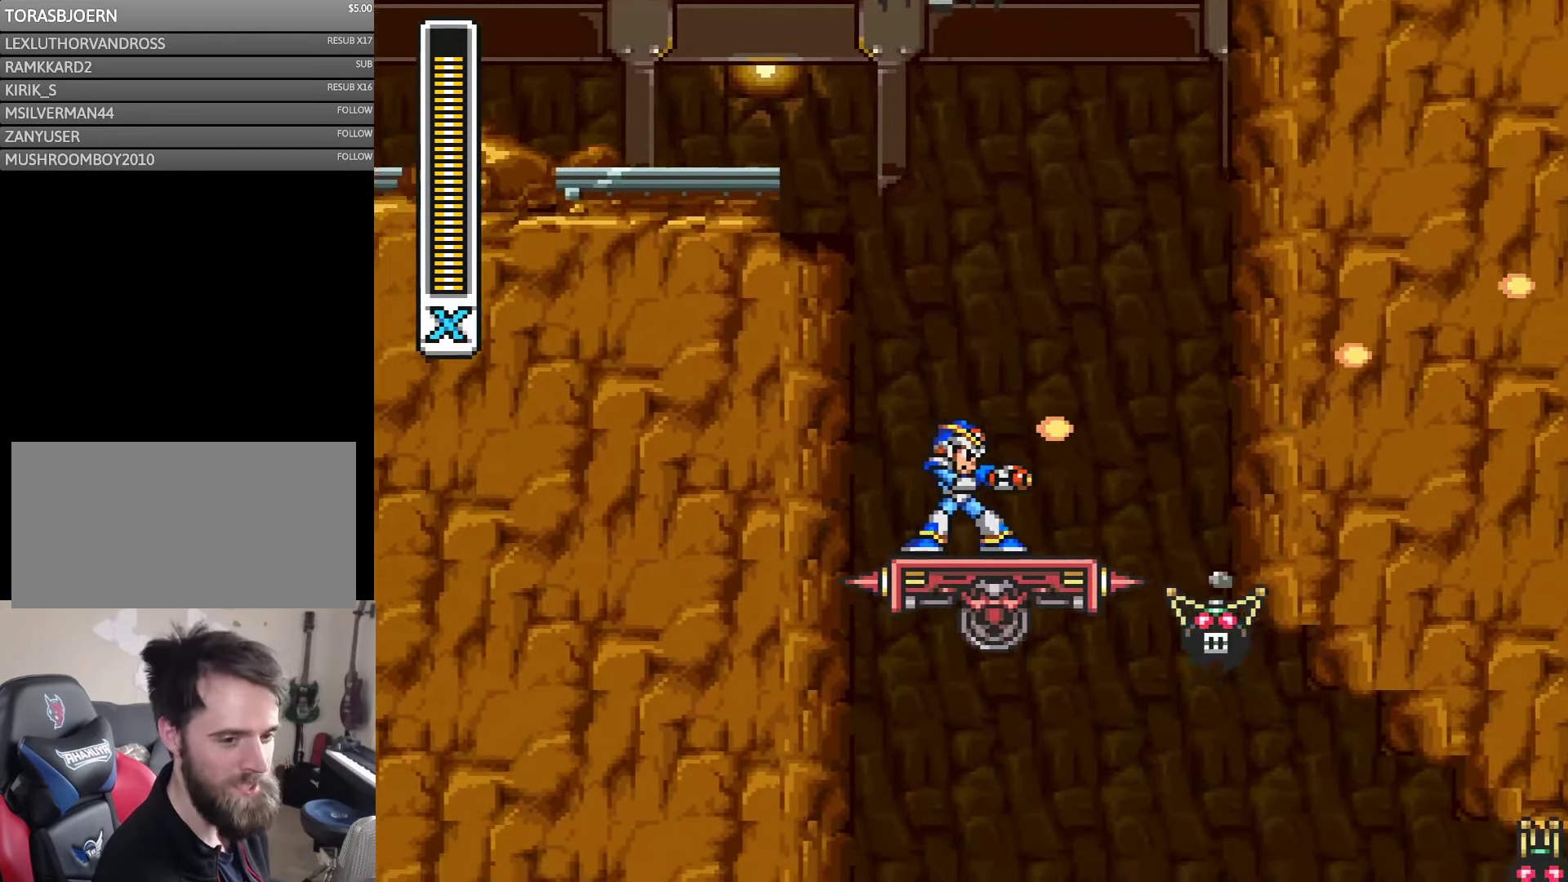
{"dt_ms": 500, "buttons": [], "events": [[17, "Y", "down"], [67, "Y", "up"], [167, "Y", "down"], [217, "Y", "up"], [317, "Y", "down"], [367, "Y", "up"], [450, "Y", "down"], [500, "Y", "up"]]}
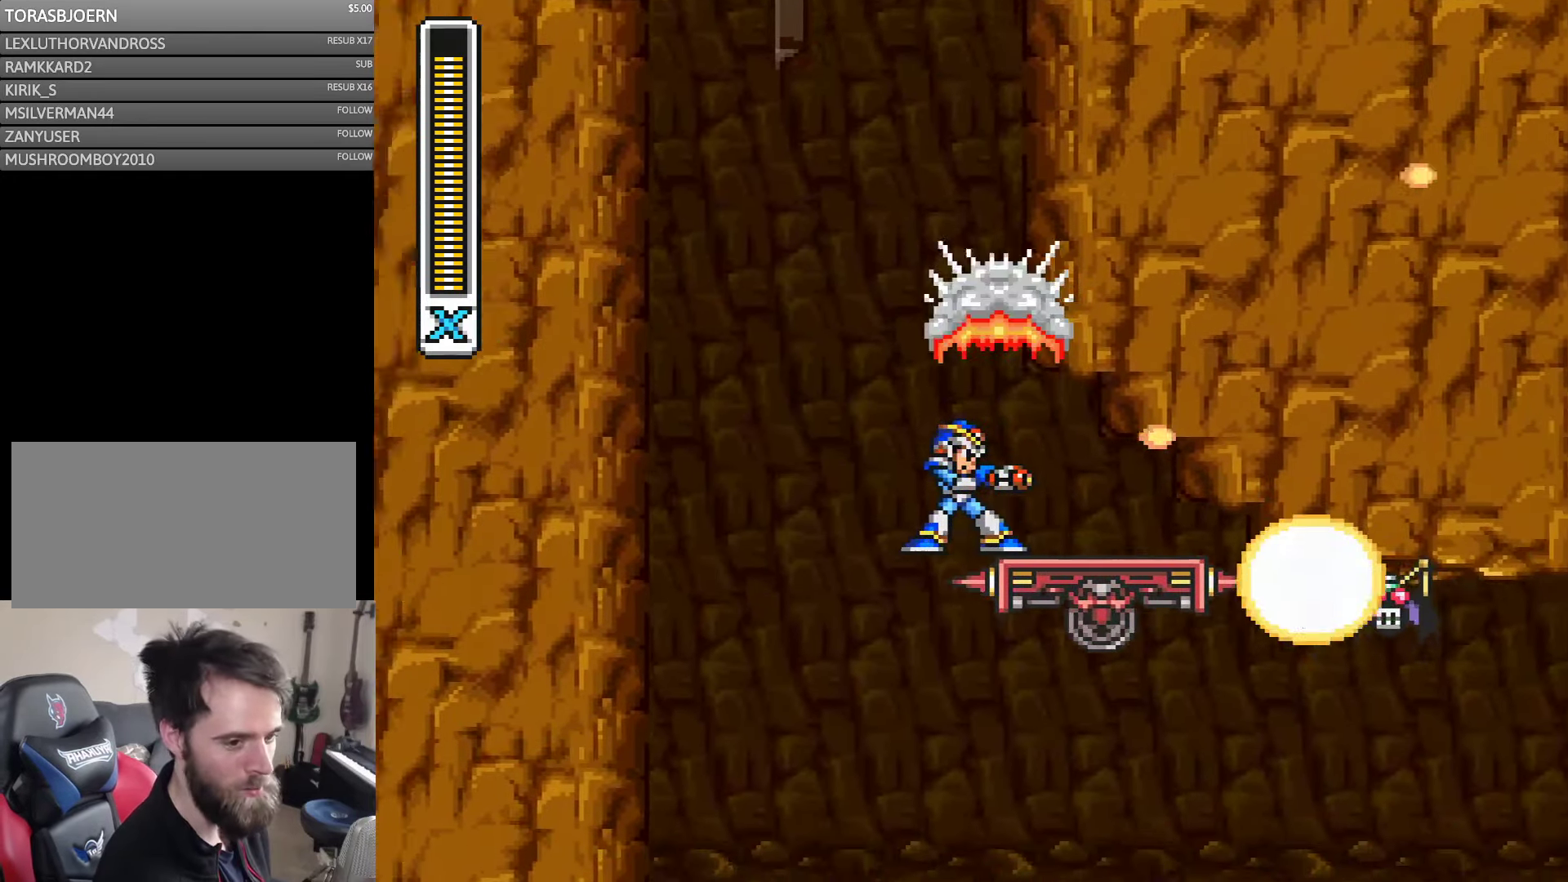
{"dt_ms": 500, "buttons": [], "events": [[67, "Y", "down"], [134, "Y", "up"], [234, "Y", "down"], [300, "Y", "up"], [366, "Y", "down"], [450, "Y", "up"]]}
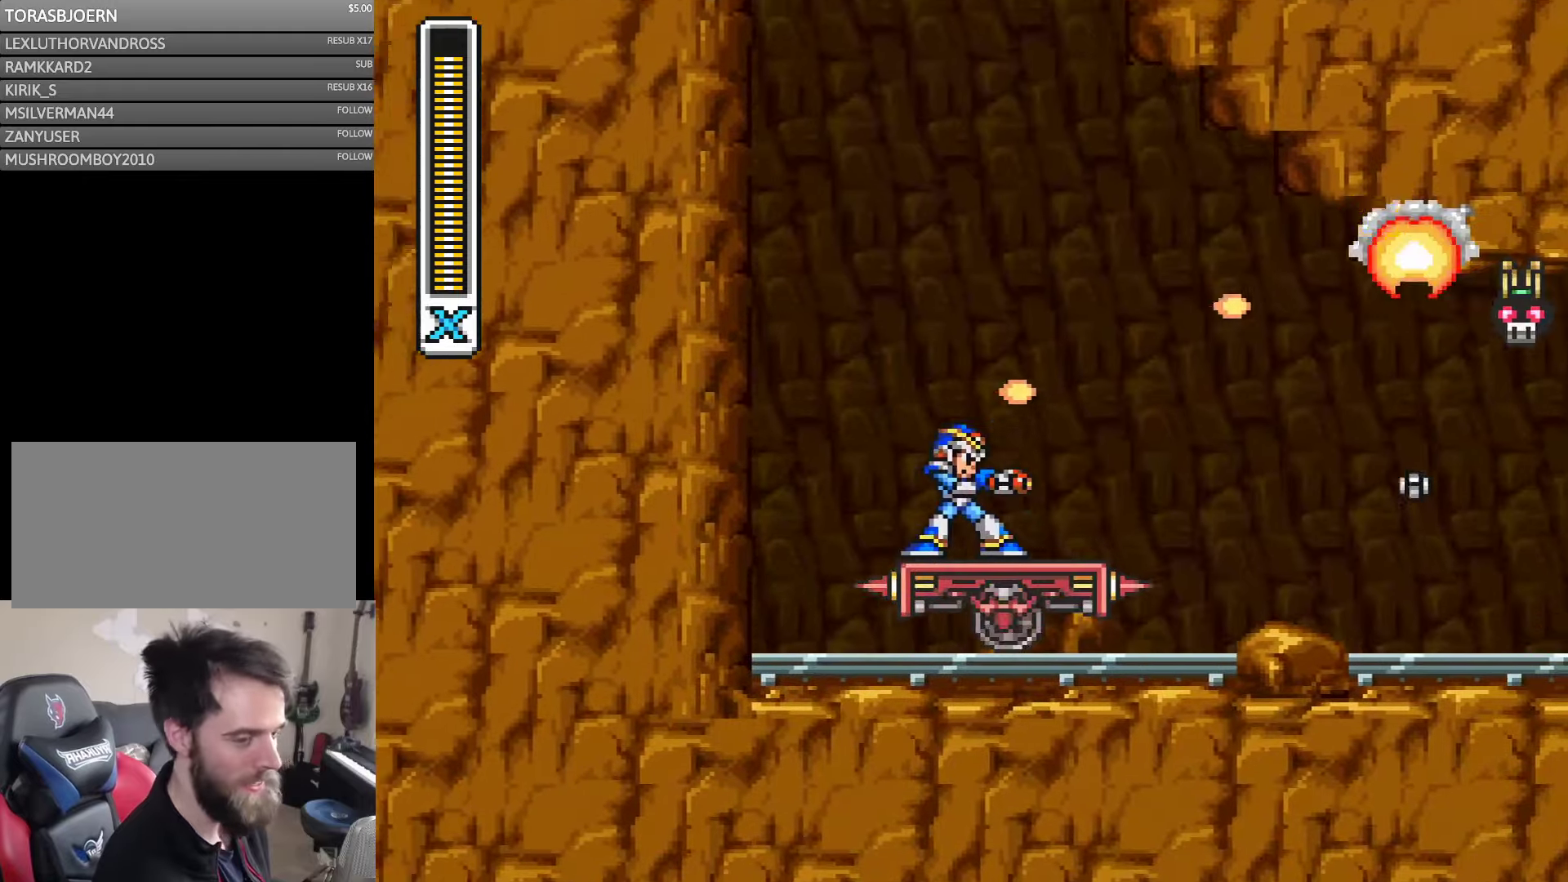
{"dt_ms": 500, "buttons": ["Y"], "events": [[16, "Y", "down"], [116, "Y", "up"], [166, "Y", "down"], [250, "Y", "up"], [316, "Y", "down"], [366, "Y", "up"], [466, "Y", "down"]]}
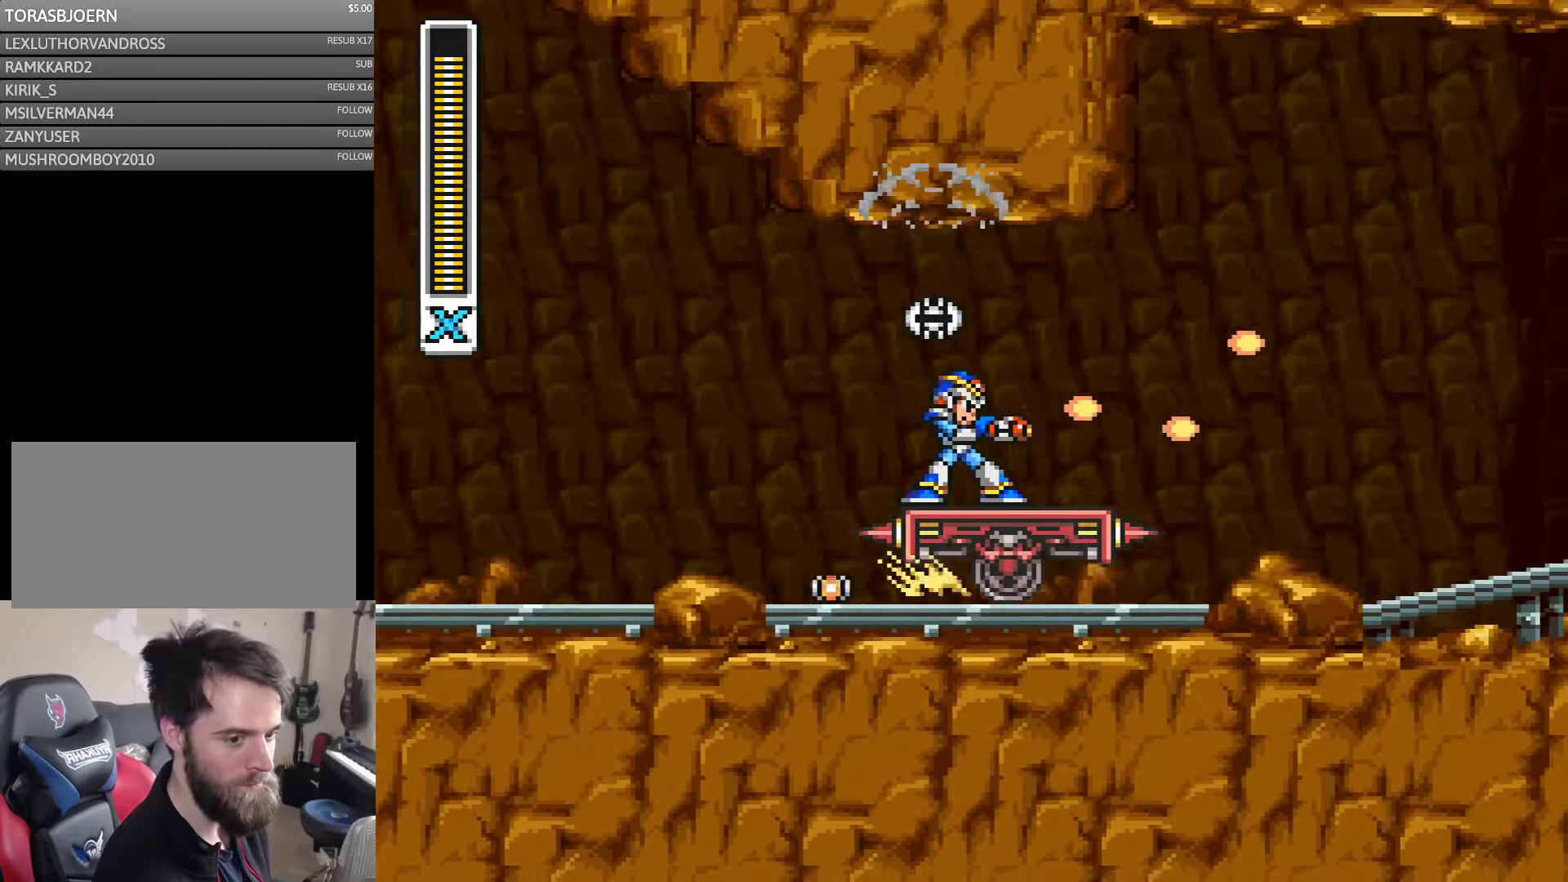
{"dt_ms": 500, "buttons": [], "events": [[33, "Y", "up"], [100, "Y", "down"], [166, "Y", "up"], [233, "Y", "down"], [333, "Y", "up"], [400, "Y", "down"], [466, "Y", "up"]]}
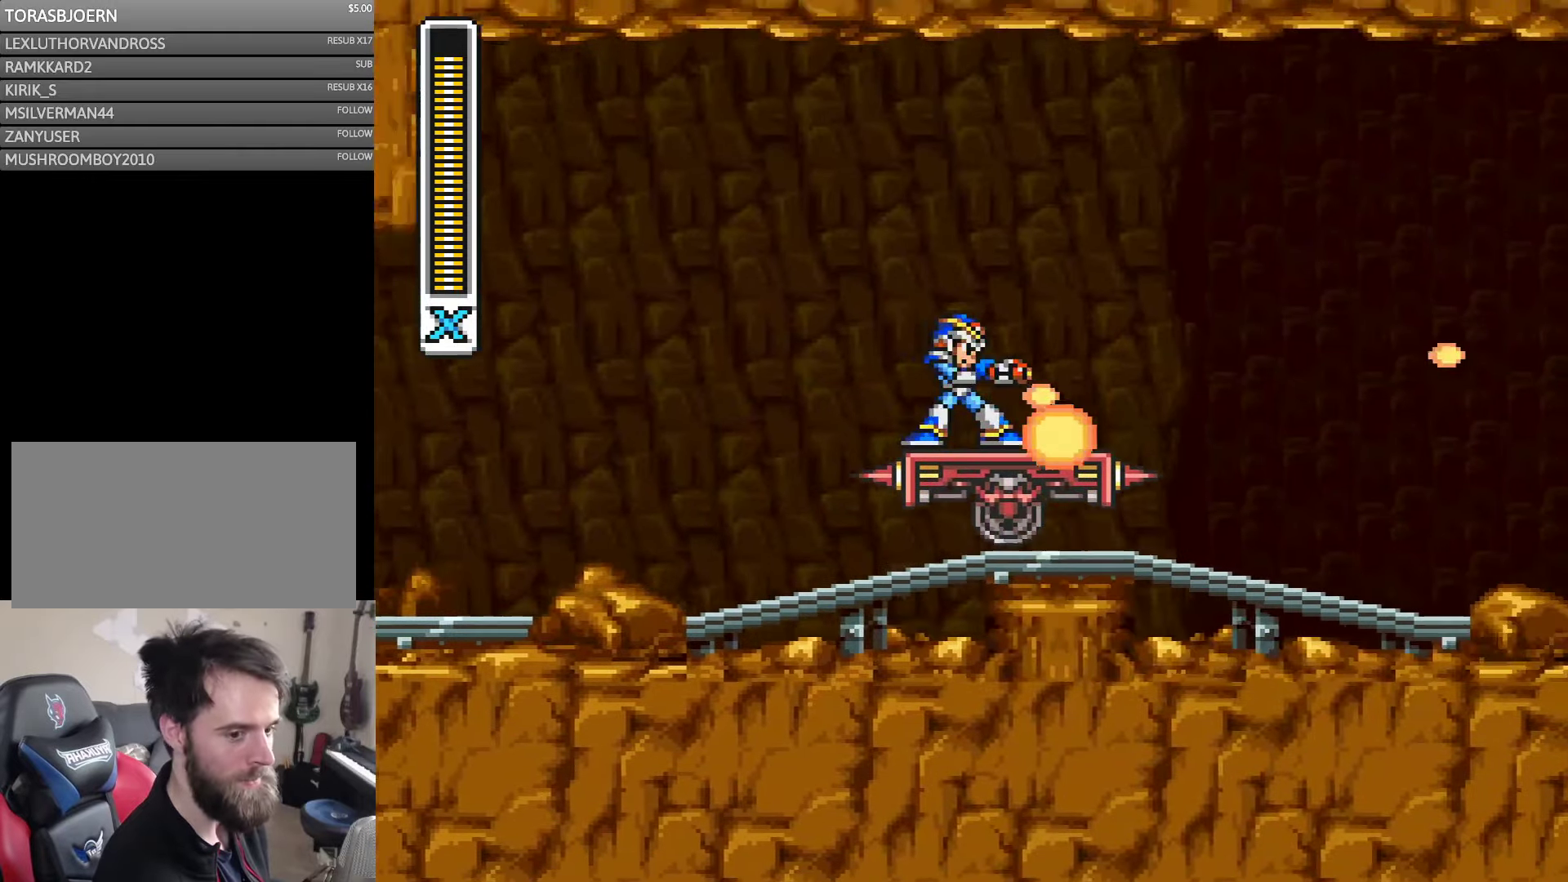
{"dt_ms": 500, "buttons": ["Y"], "events": [[50, "Y", "down"], [100, "Y", "up"], [200, "Y", "down"], [283, "Y", "up"], [333, "Y", "down"], [400, "Y", "up"], [466, "Y", "down"]]}
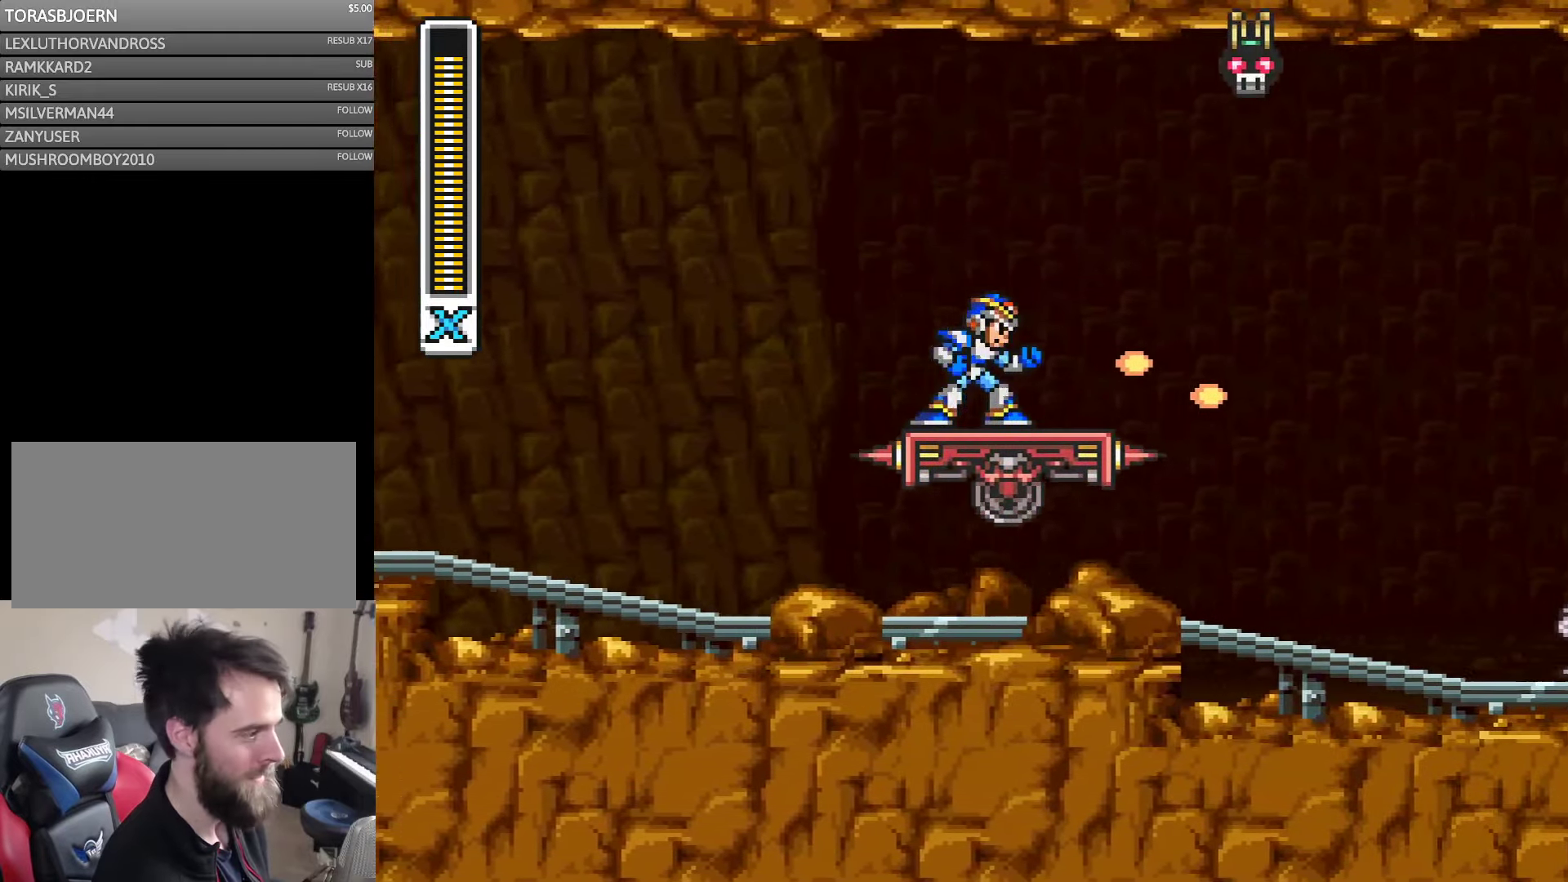
{"dt_ms": 500, "buttons": [], "events": [[66, "Y", "up"], [133, "Y", "down"], [200, "Y", "up"], [266, "Y", "down"], [350, "Y", "up"], [433, "Y", "down"], [500, "Y", "up"]]}
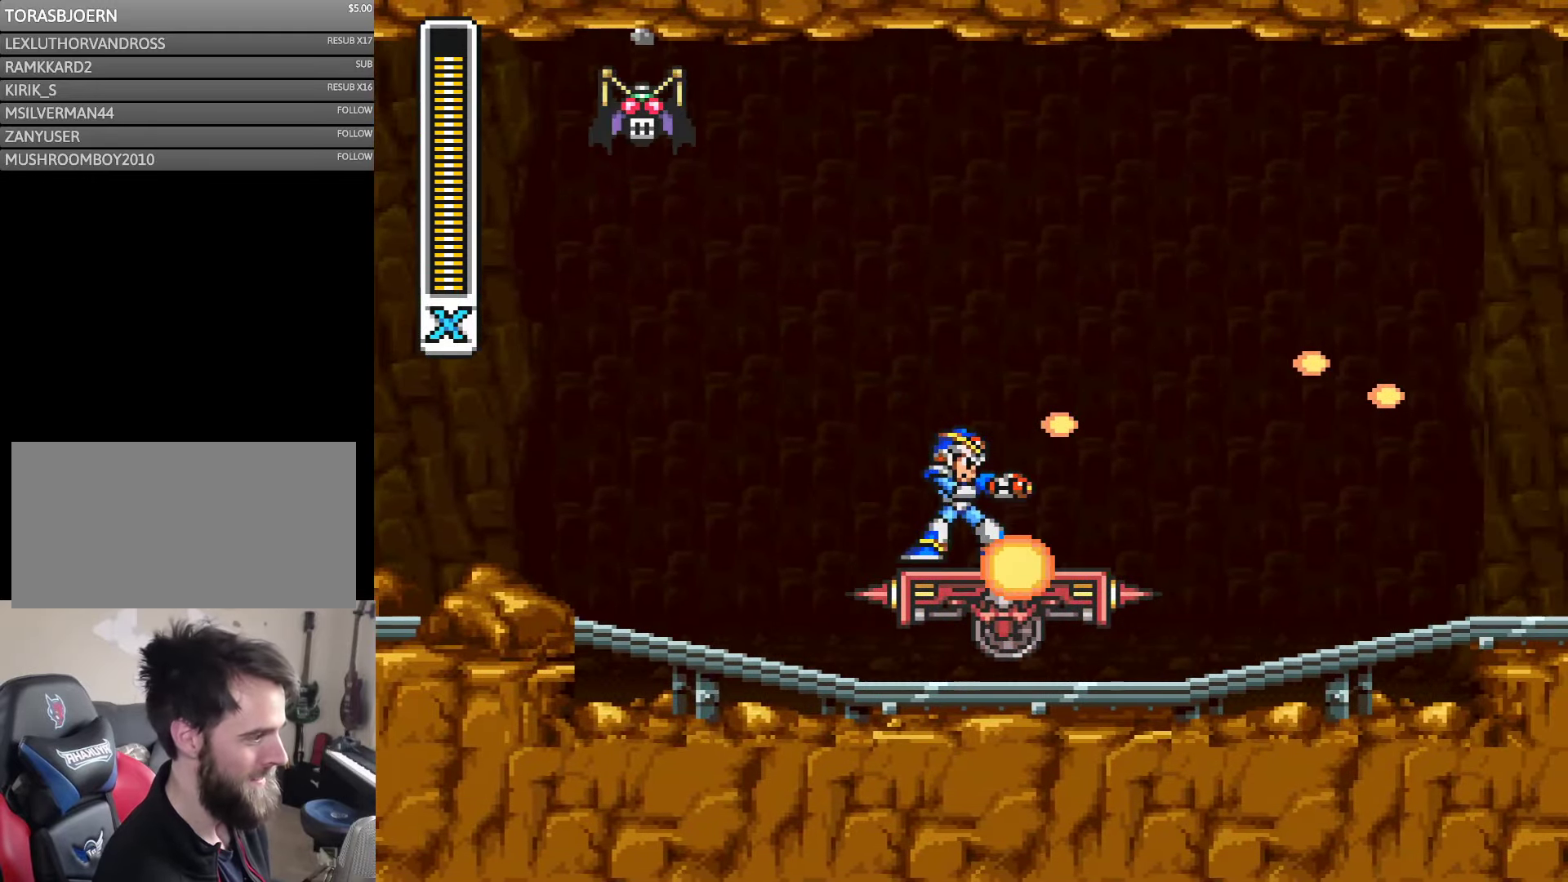
{"dt_ms": 500, "buttons": [], "events": [[66, "Y", "down"], [133, "Y", "up"], [200, "Y", "down"], [300, "Y", "up"], [366, "Y", "down"], [433, "Y", "up"]]}
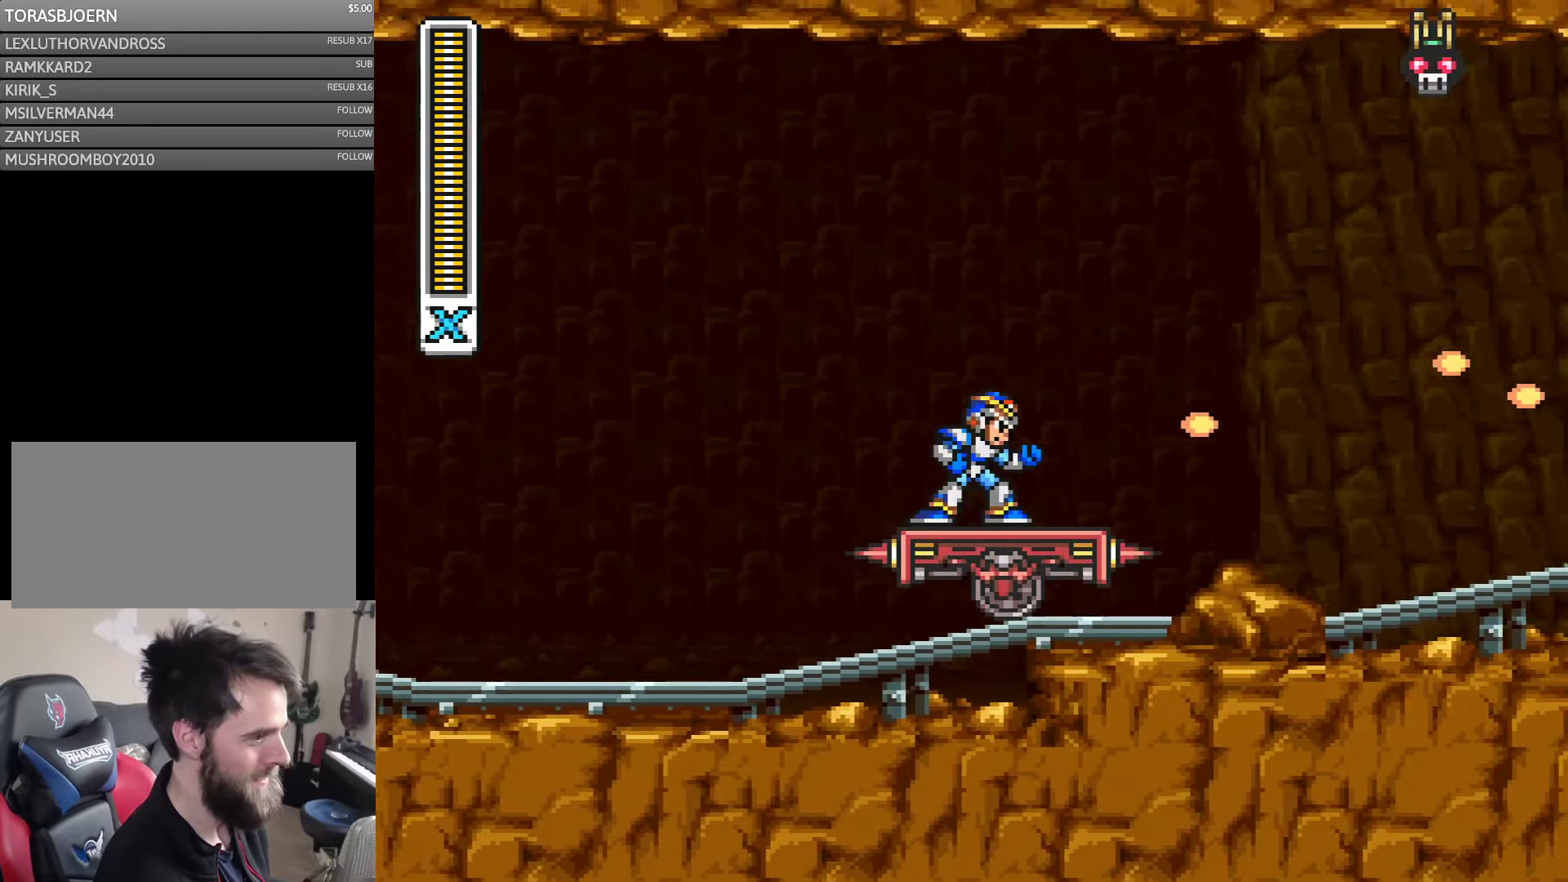
{"dt_ms": 500, "buttons": ["Y"], "events": [[50, "Y", "down"], [100, "Y", "up"], [166, "Y", "down"], [233, "Y", "up"], [300, "Y", "down"], [366, "Y", "up"], [466, "Y", "down"]]}
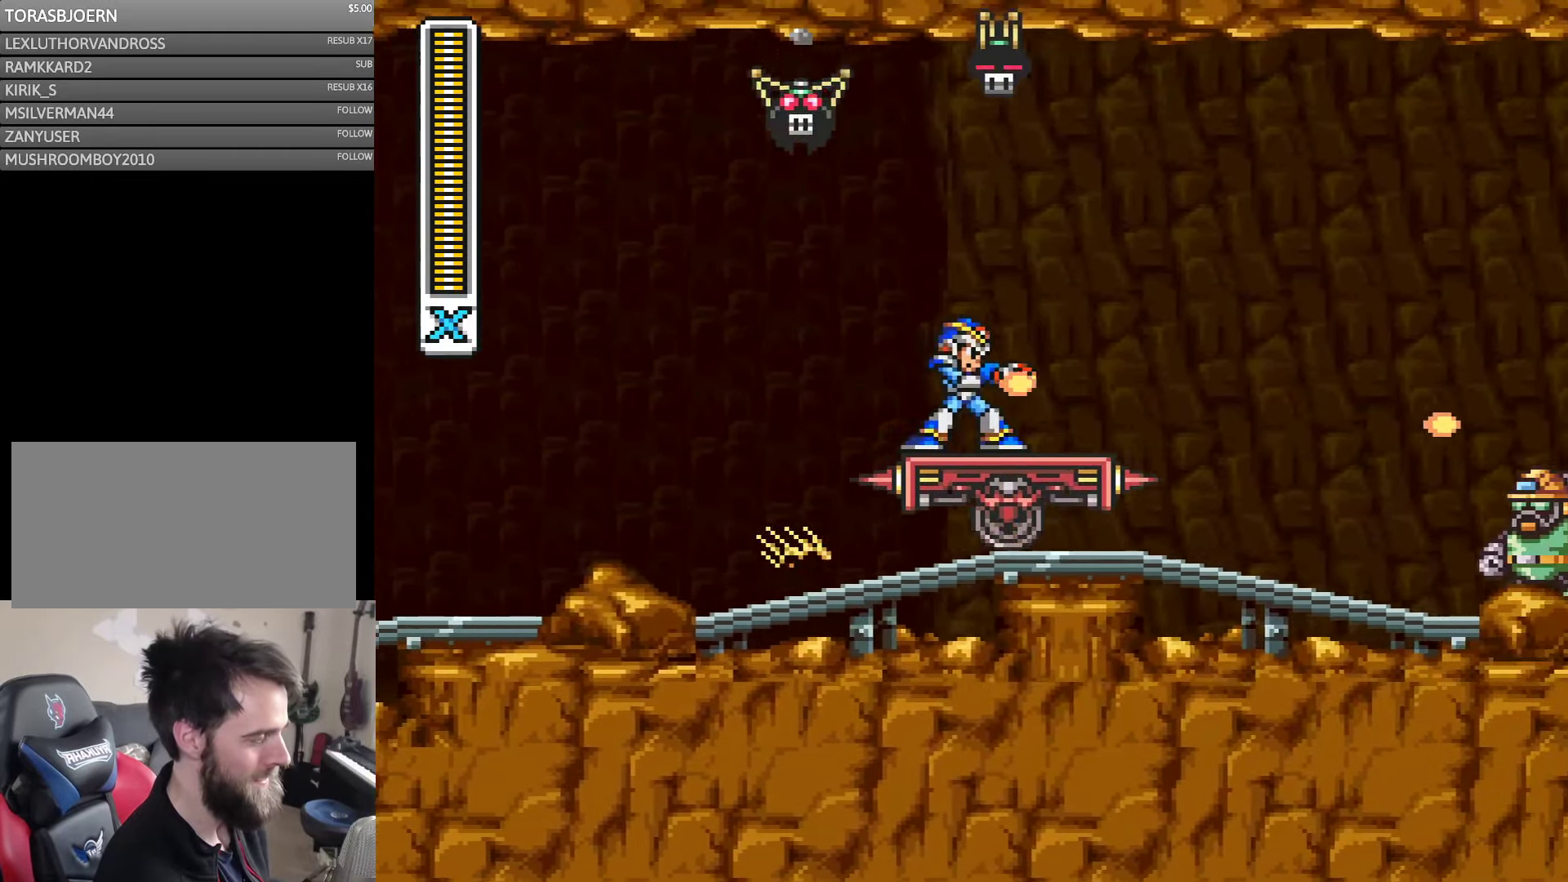
{"dt_ms": 500, "buttons": [], "events": [[33, "Y", "up"], [116, "Y", "down"], [166, "Y", "up"], [233, "Y", "down"], [333, "Y", "up"], [400, "Y", "down"], [466, "Y", "up"]]}
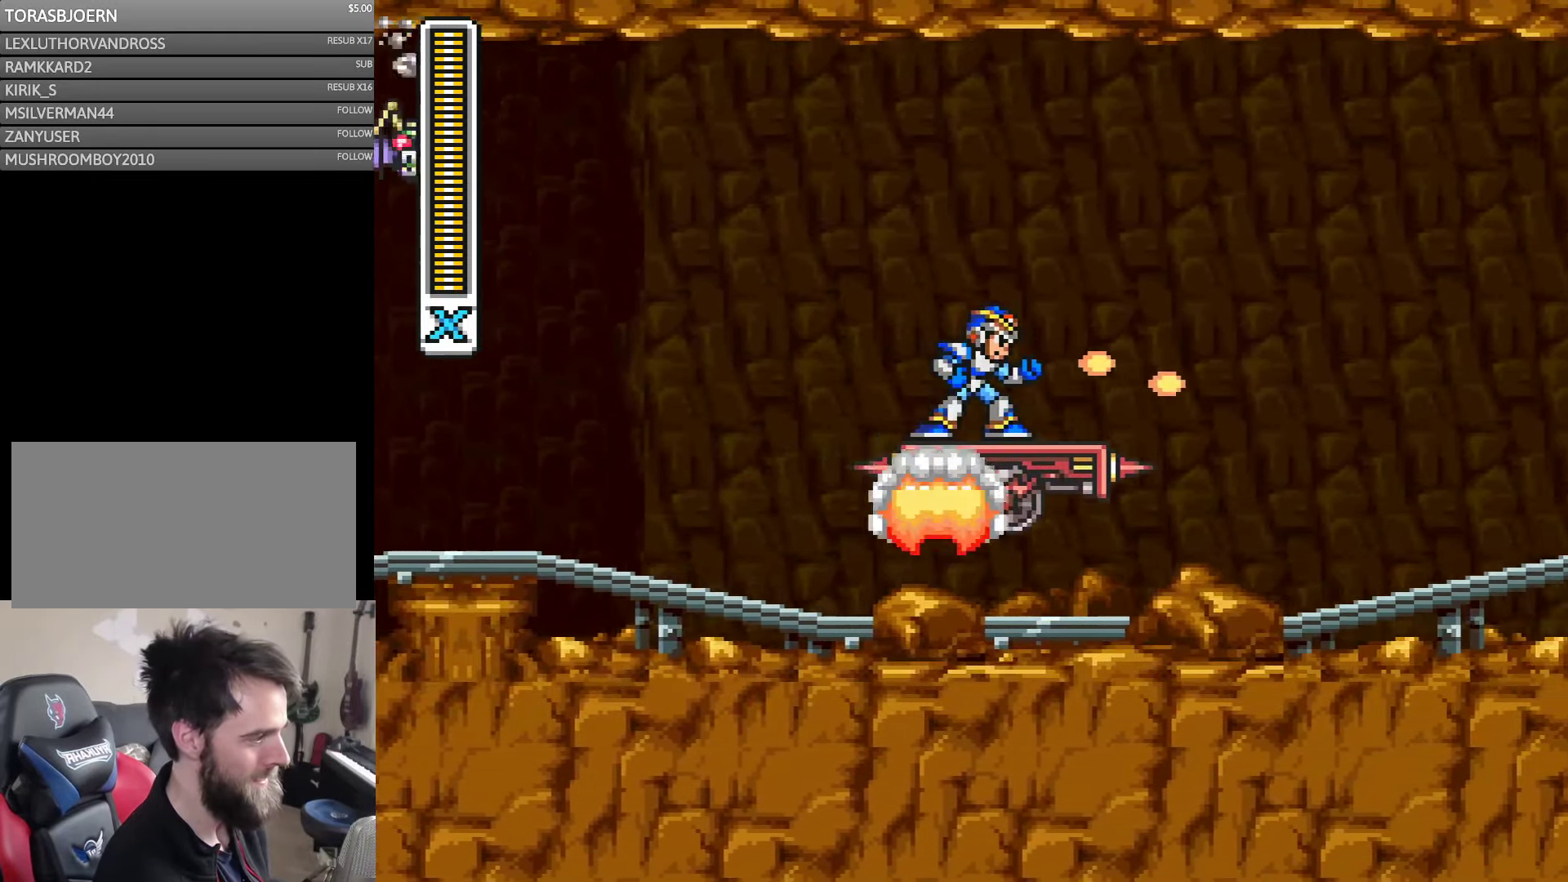
{"dt_ms": 500, "buttons": ["Y"], "events": [[33, "Y", "down"], [100, "Y", "up"], [166, "Y", "down"], [266, "Y", "up"], [333, "Y", "down"], [400, "Y", "up"], [466, "Y", "down"]]}
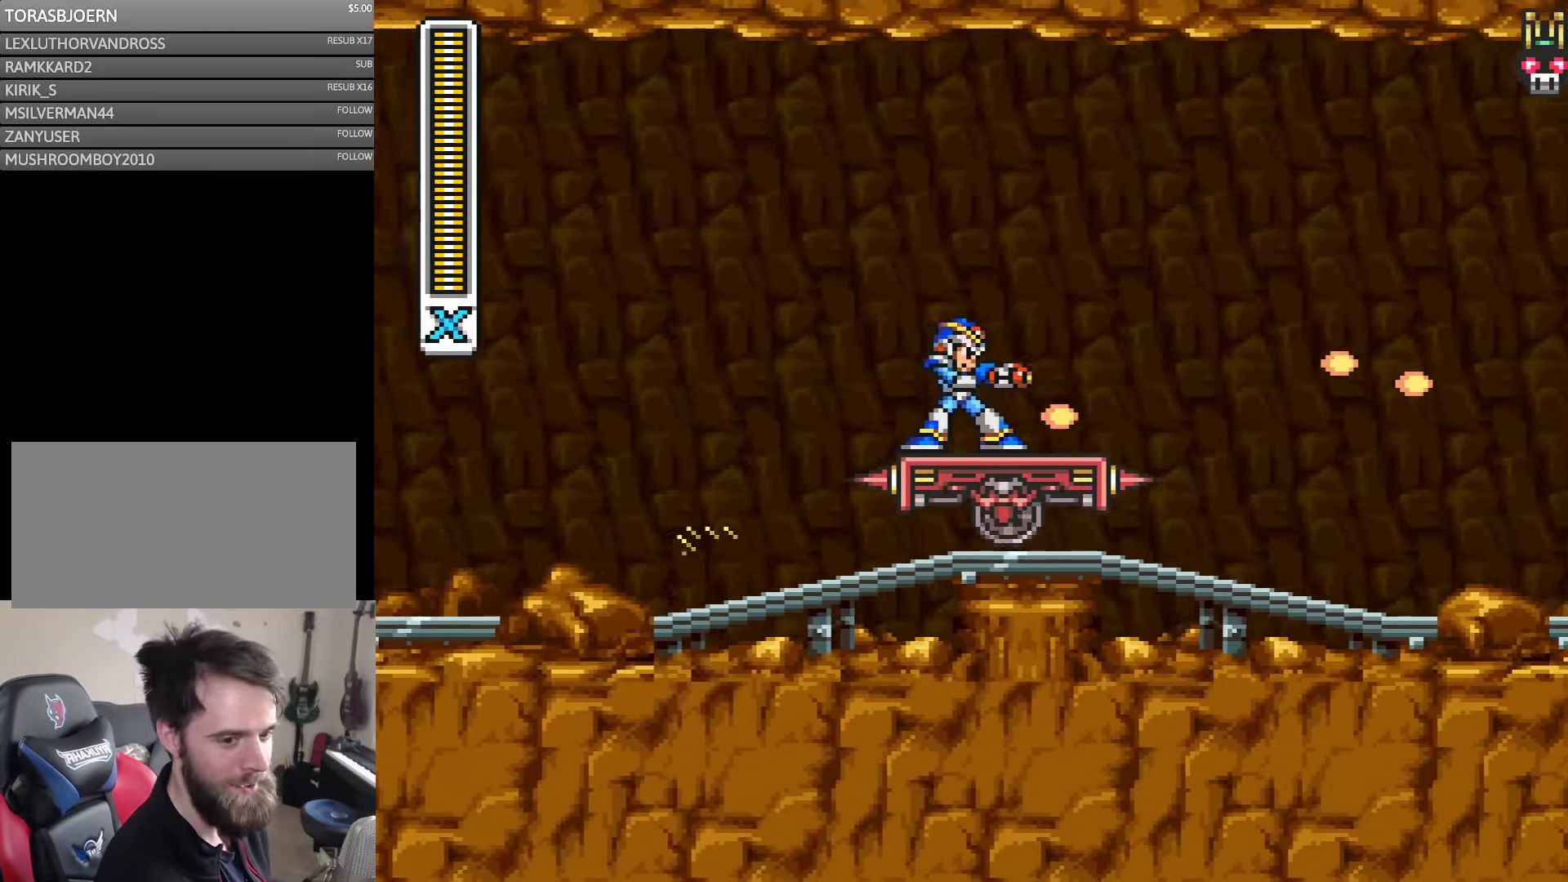
{"dt_ms": 500, "buttons": [], "events": [[66, "Y", "up"], [133, "Y", "down"], [200, "Y", "up"], [250, "Y", "down"], [466, "Y", "up"]]}
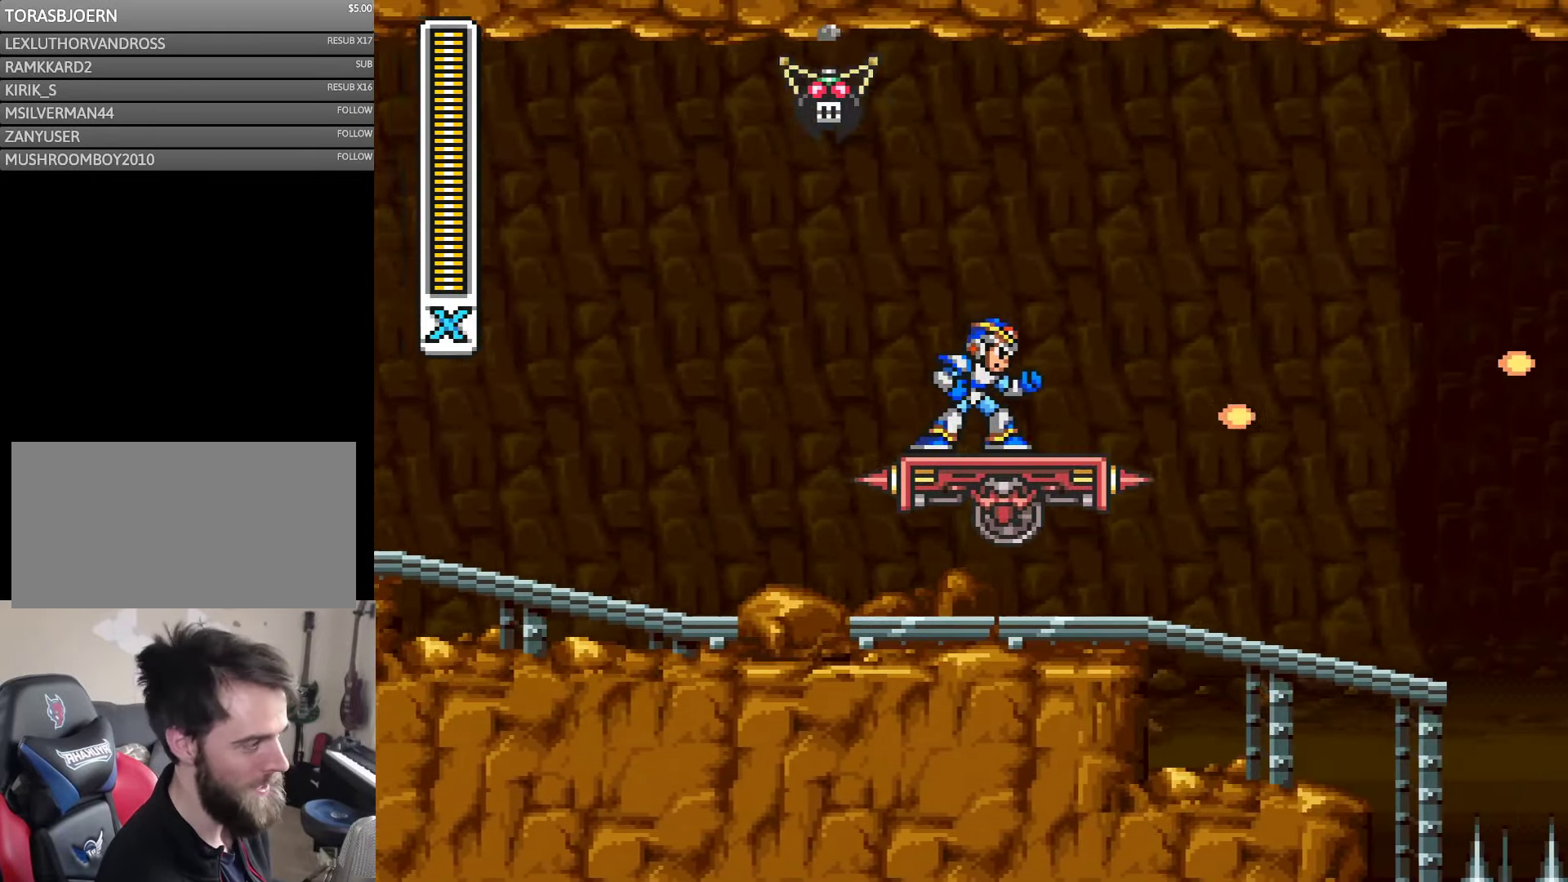
{"dt_ms": 500, "buttons": [], "events": [[33, "Y", "down"], [233, "Y", "up"], [300, "Y", "down"], [350, "Y", "up"], [433, "Y", "down"], [500, "Y", "up"]]}
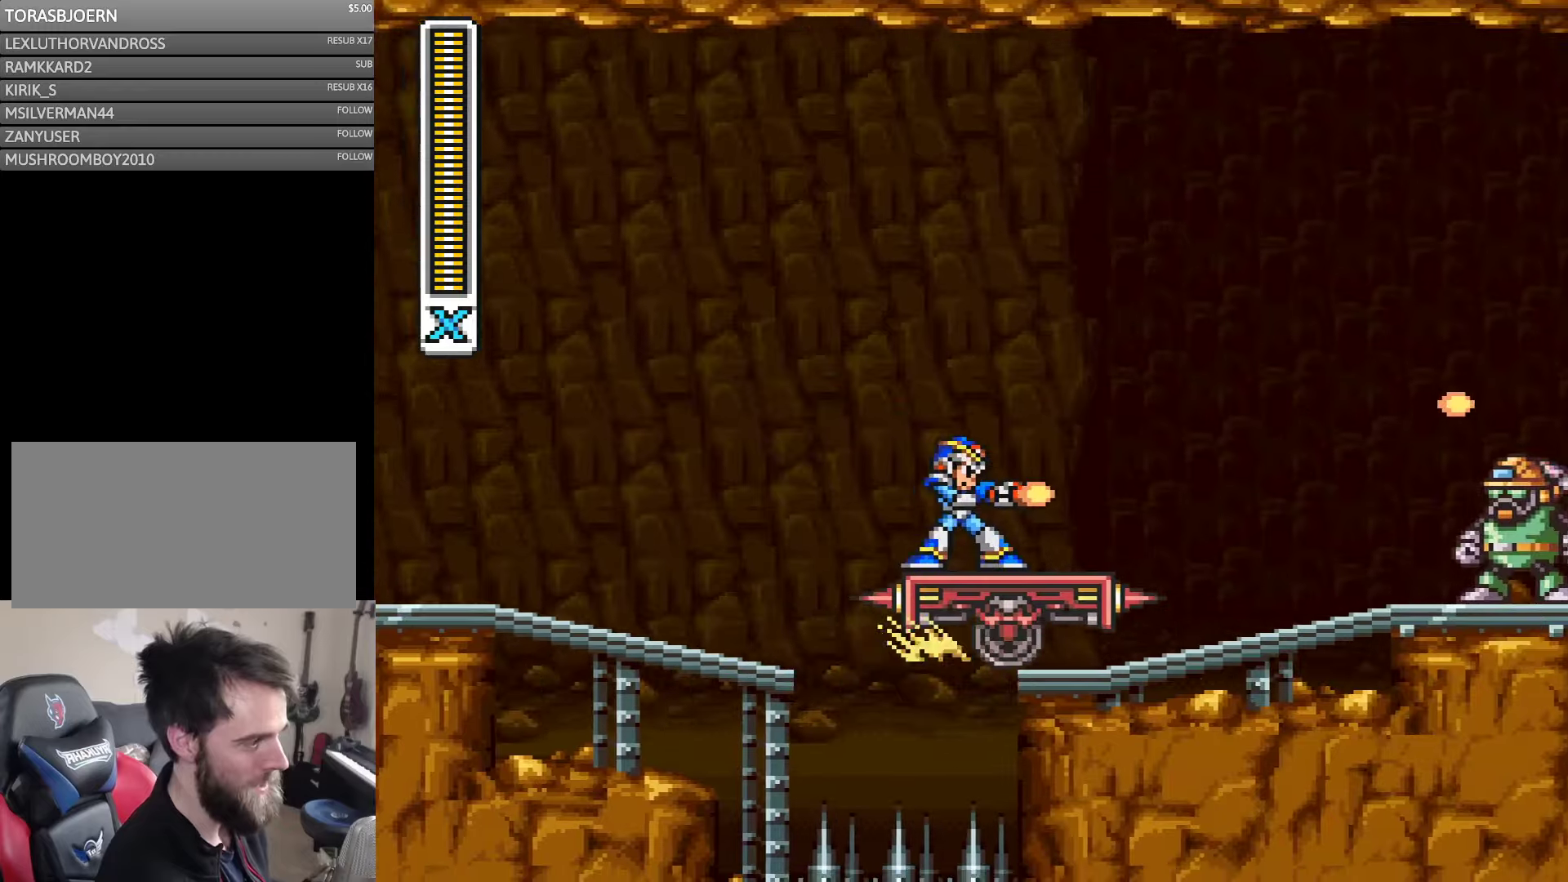
{"dt_ms": 500, "buttons": [], "events": [[100, "Y", "down"], [167, "Y", "up"], [233, "Y", "down"], [300, "Y", "up"], [350, "Y", "down"], [467, "Y", "up"]]}
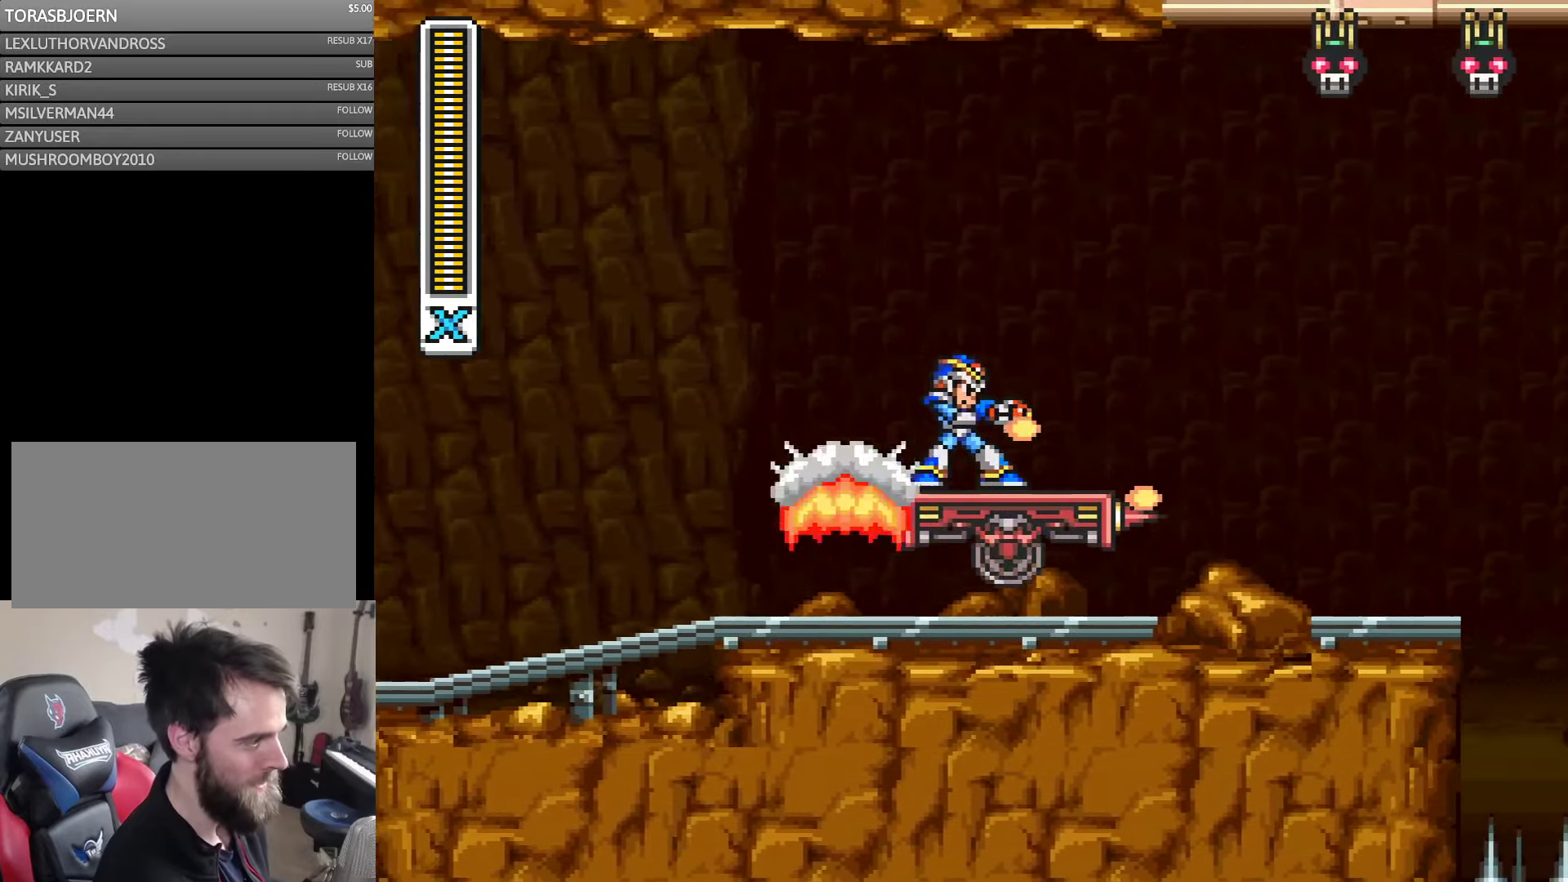
{"dt_ms": 500, "buttons": ["Y"], "events": [[33, "Y", "down"], [100, "Y", "up"], [150, "Y", "down"], [233, "Y", "up"], [300, "Y", "down"], [400, "Y", "up"], [467, "Y", "down"]]}
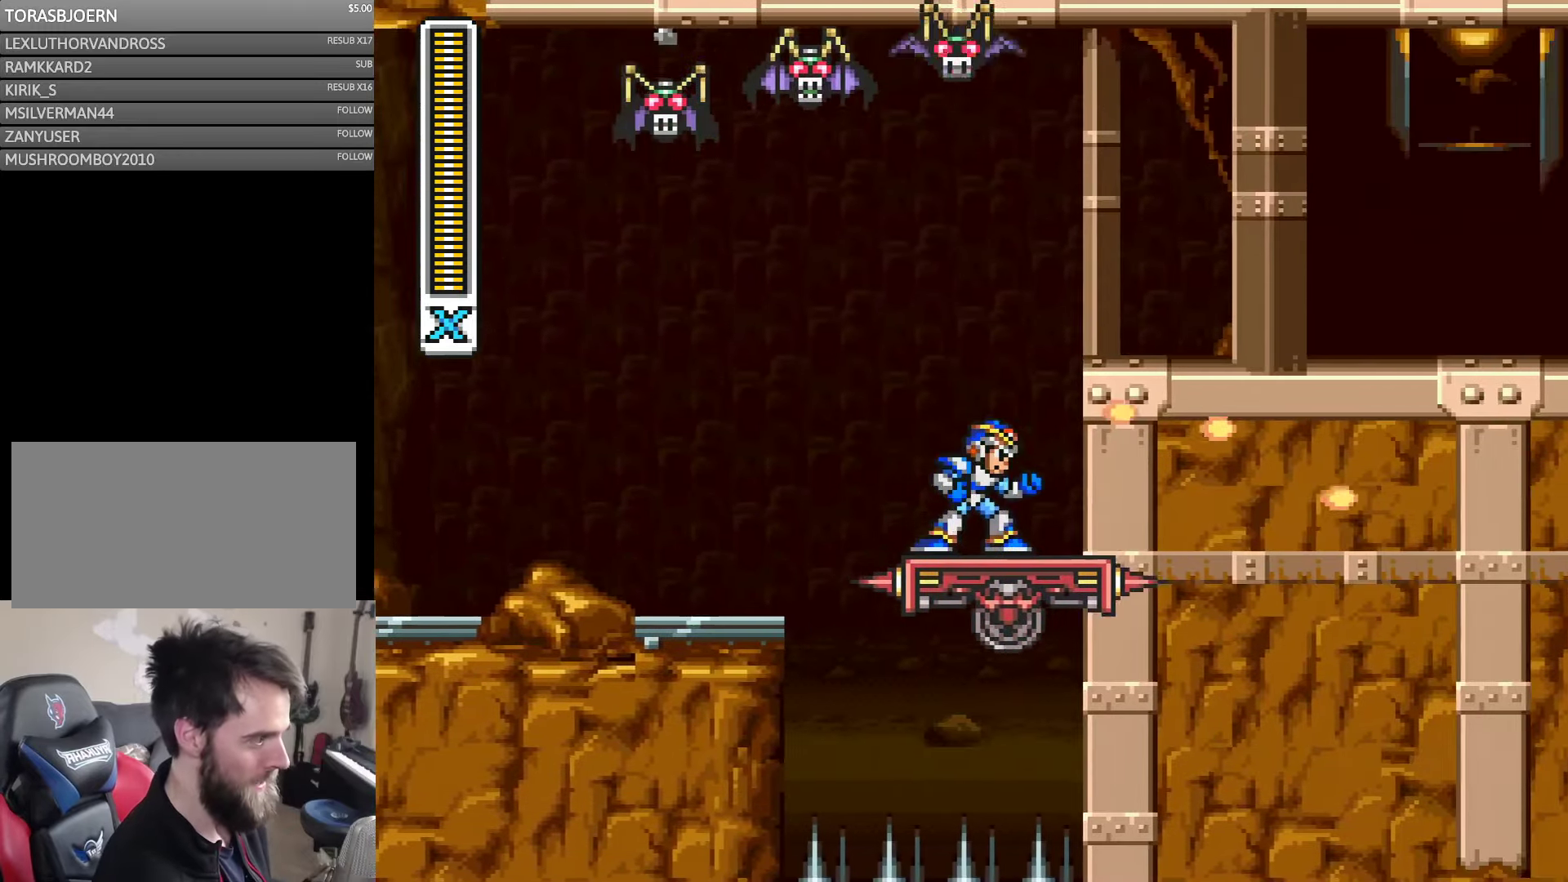
{"dt_ms": 500, "buttons": ["B", "Y", "DPAD_RIGHT"], "events": [[67, "Y", "up"], [200, "DPAD_RIGHT", "down"], [233, "B", "down"], [233, "Y", "down"]]}
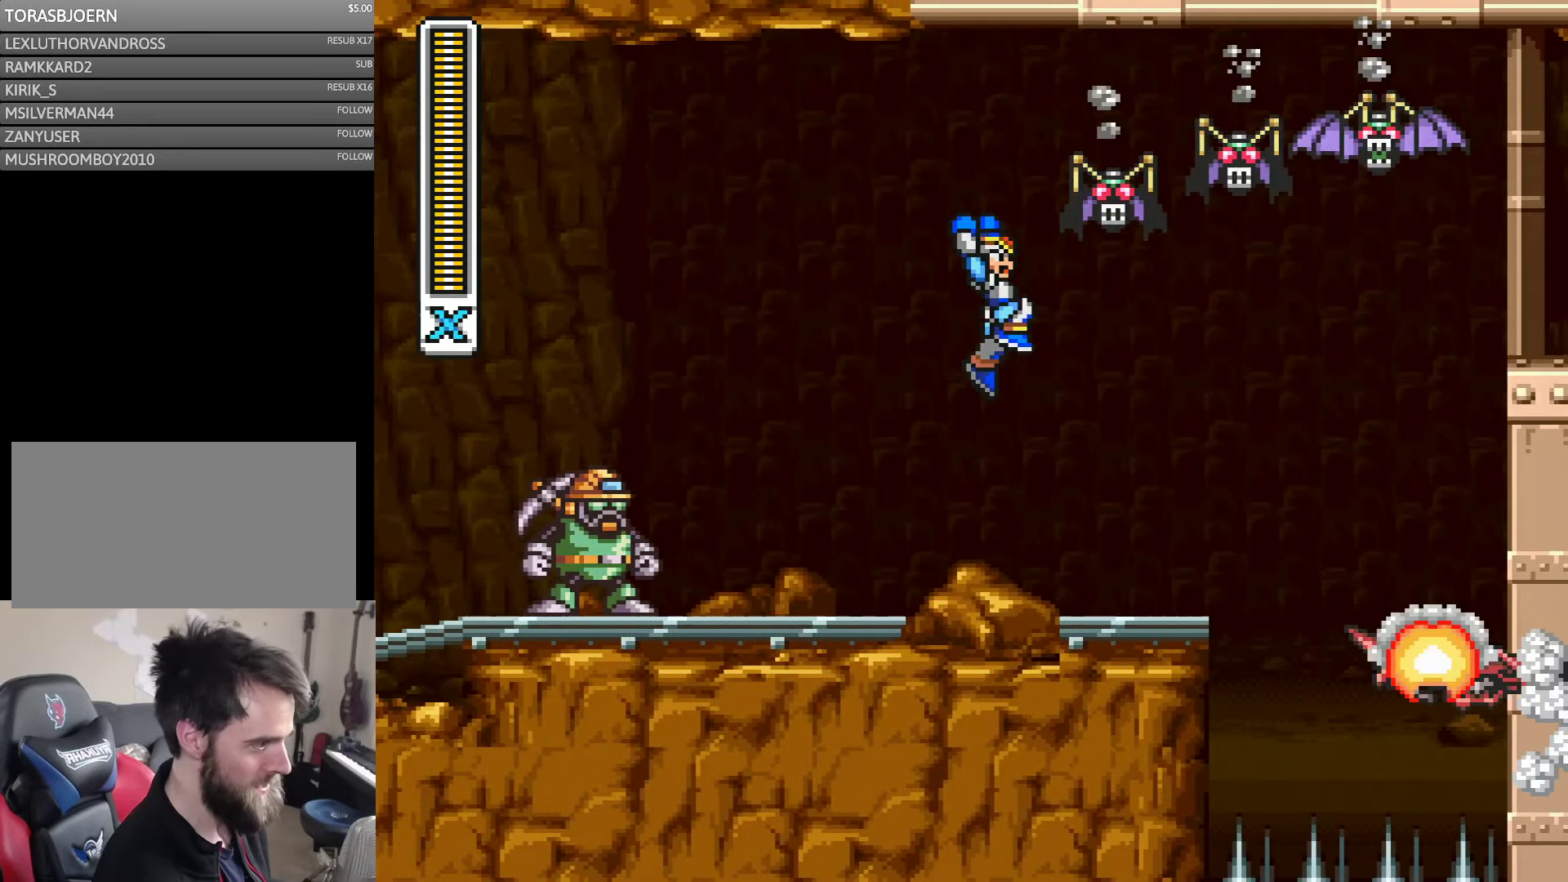
{"dt_ms": 500, "buttons": ["Y", "DPAD_RIGHT"], "events": [[83, "B", "up"], [83, "DPAD_RIGHT", "up"], [283, "DPAD_RIGHT", "down"]]}
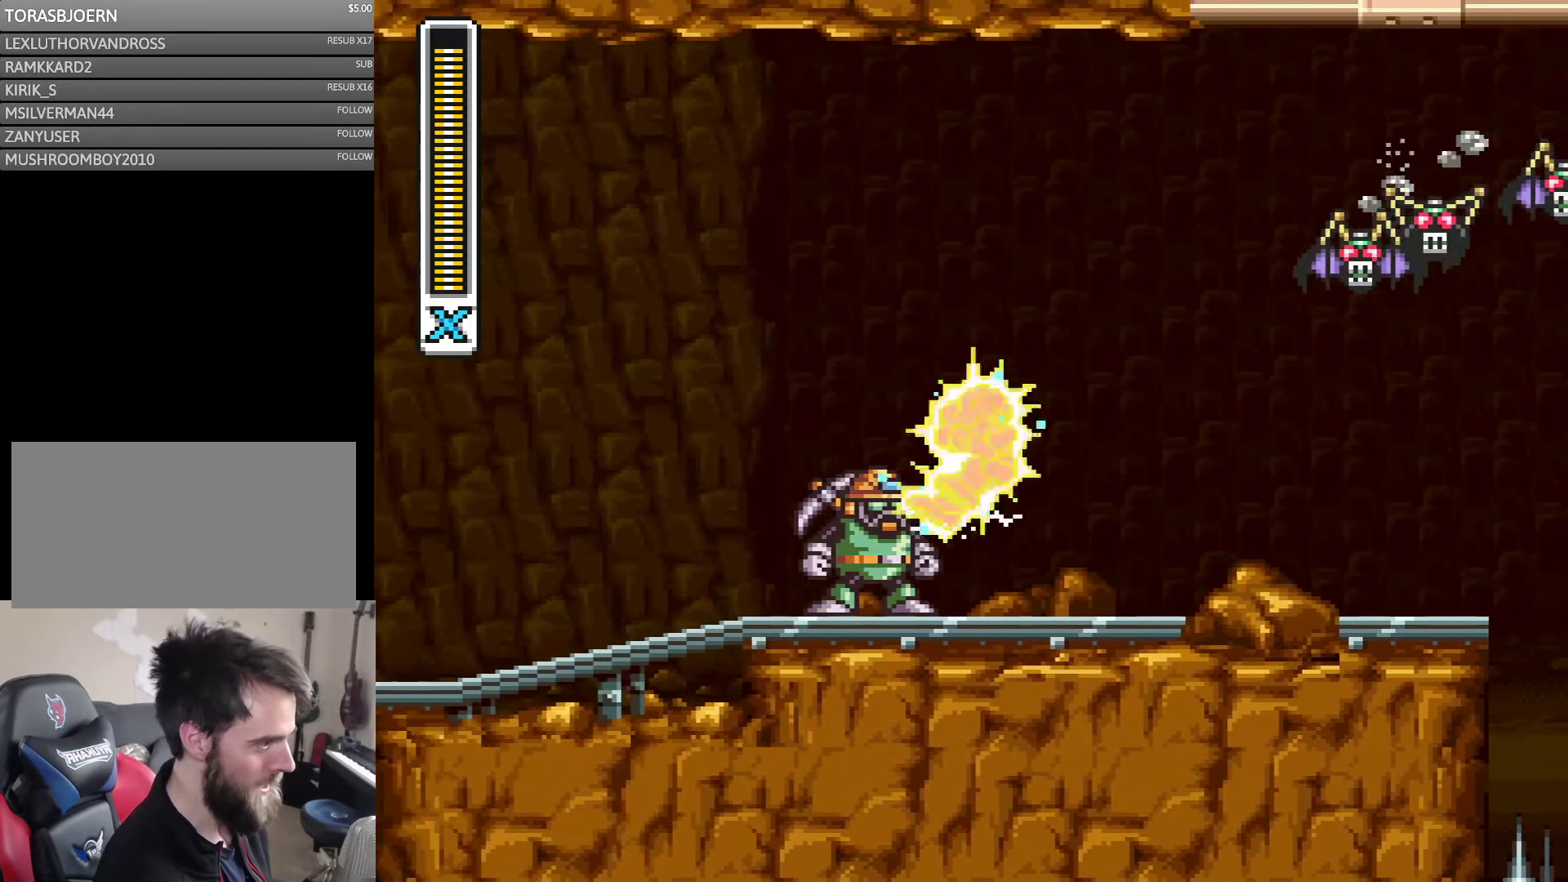
{"dt_ms": 500, "buttons": ["Y"], "events": [[267, "DPAD_RIGHT", "up"]]}